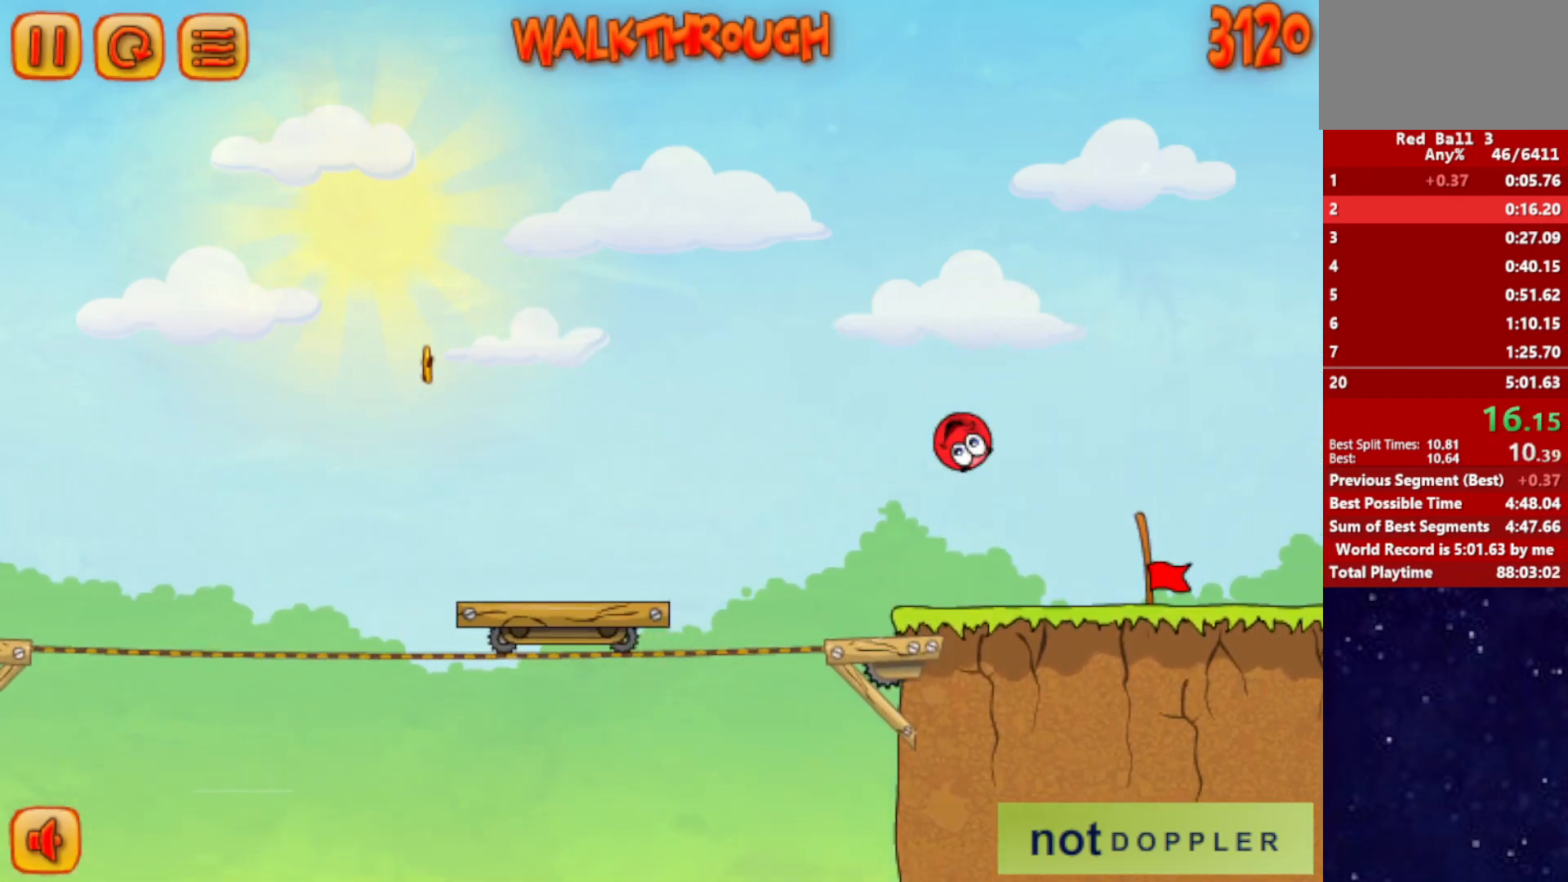
Gameplay with keyboard; each line is a JSON object with the keys held at the frame after it. "events" lists presses ("down") and releases ("up") of "down", "left", "p", "r", "right" and "up" between this image and that frame as [ms after this image, input, new state], when the widget could be followed in between. No other keys are recorded. Mouse input is not recorded.
{"keys": ["right"], "events": []}
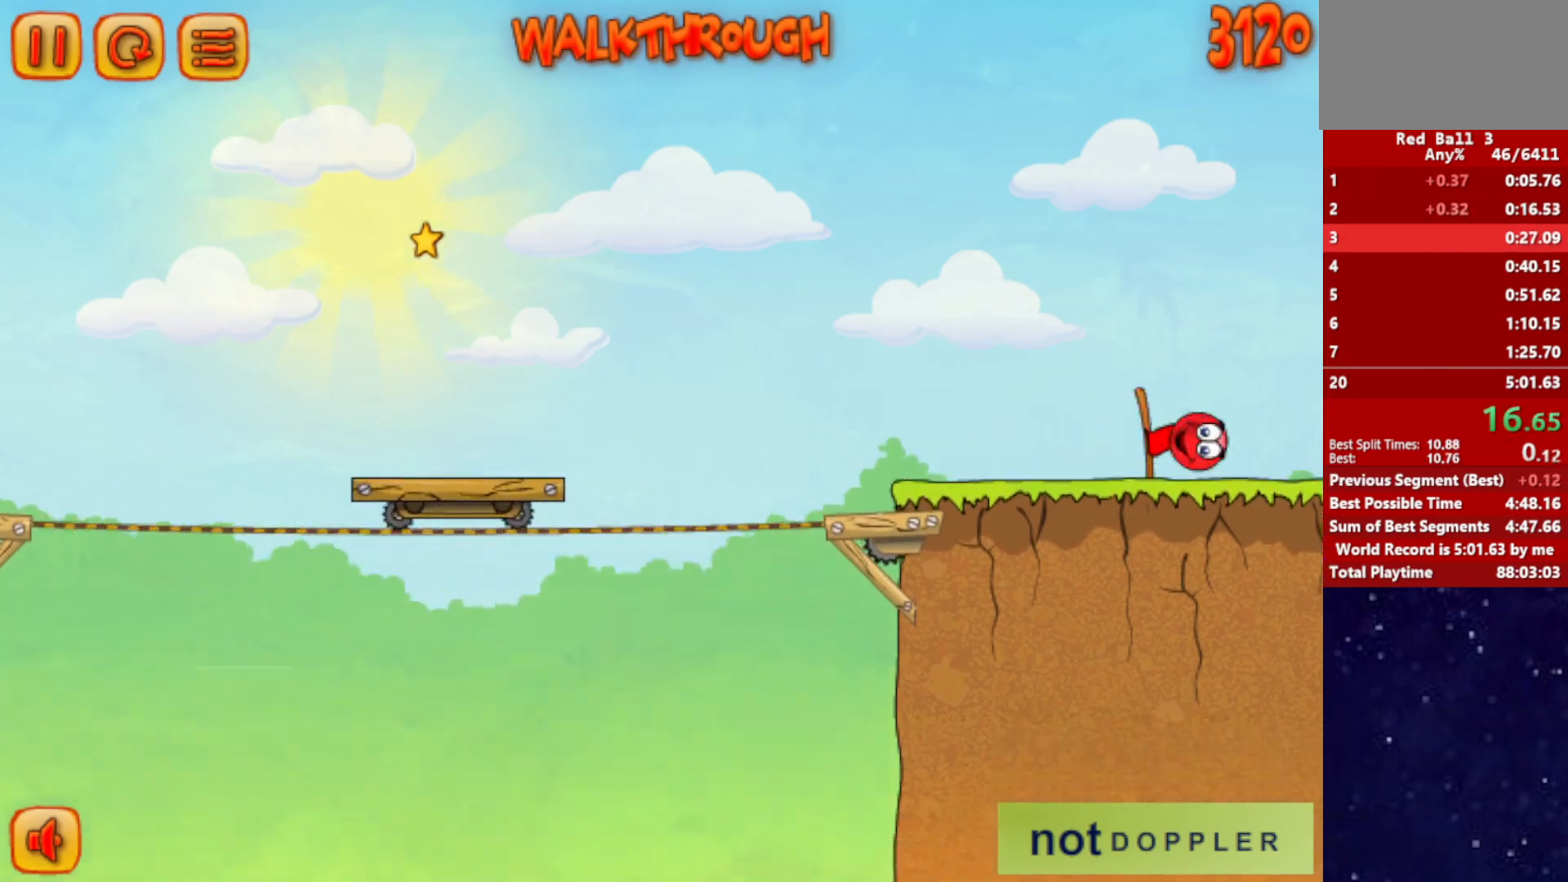
{"keys": ["right"], "events": [[217, "right", "up"], [300, "right", "down"]]}
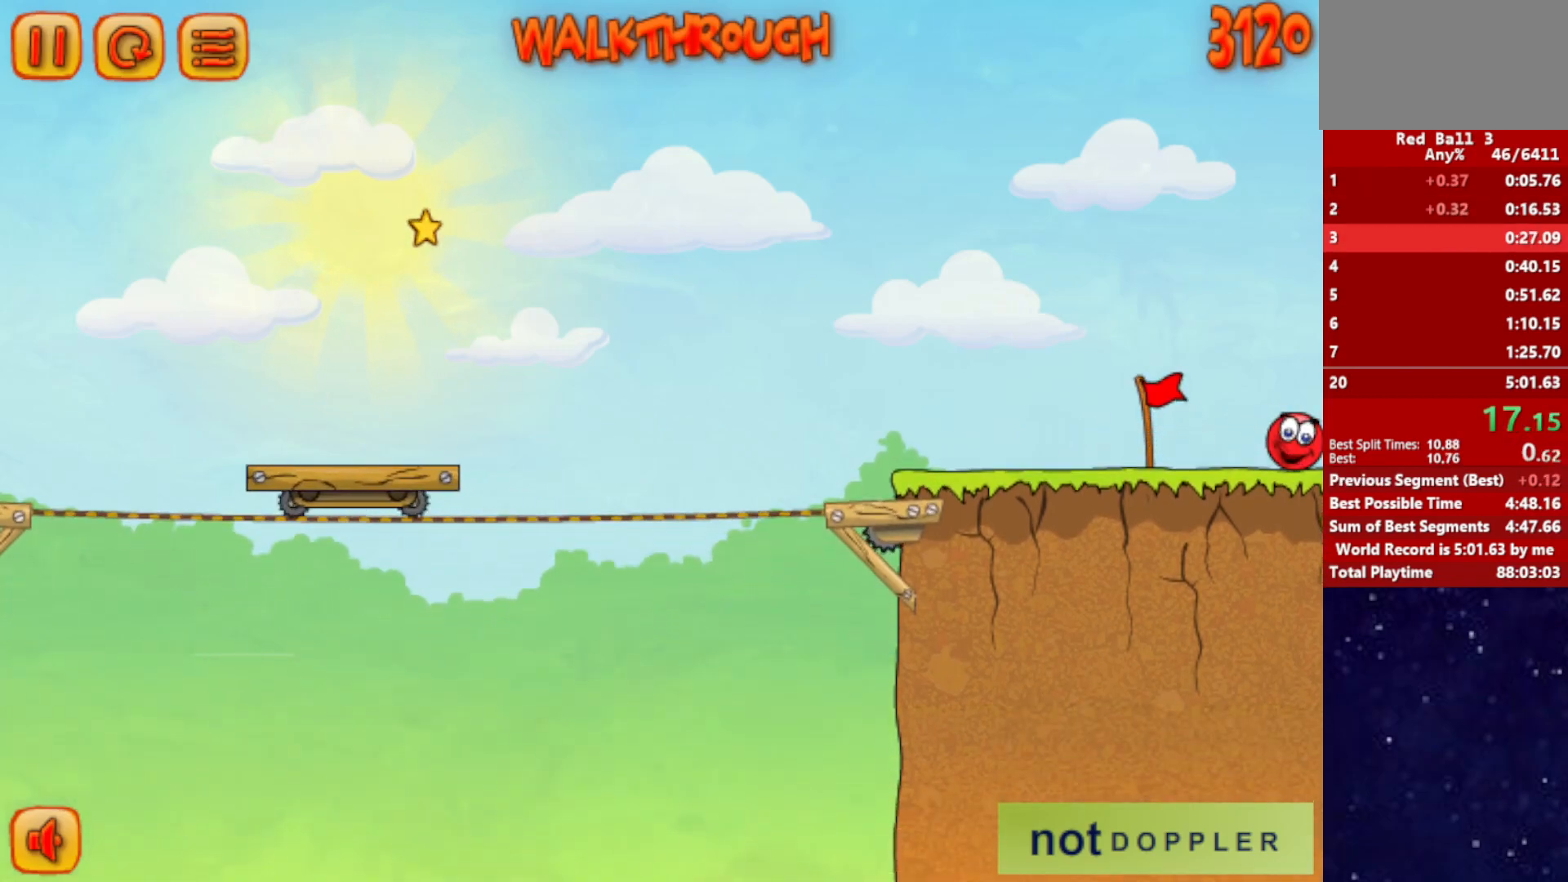
{"keys": ["right"], "events": []}
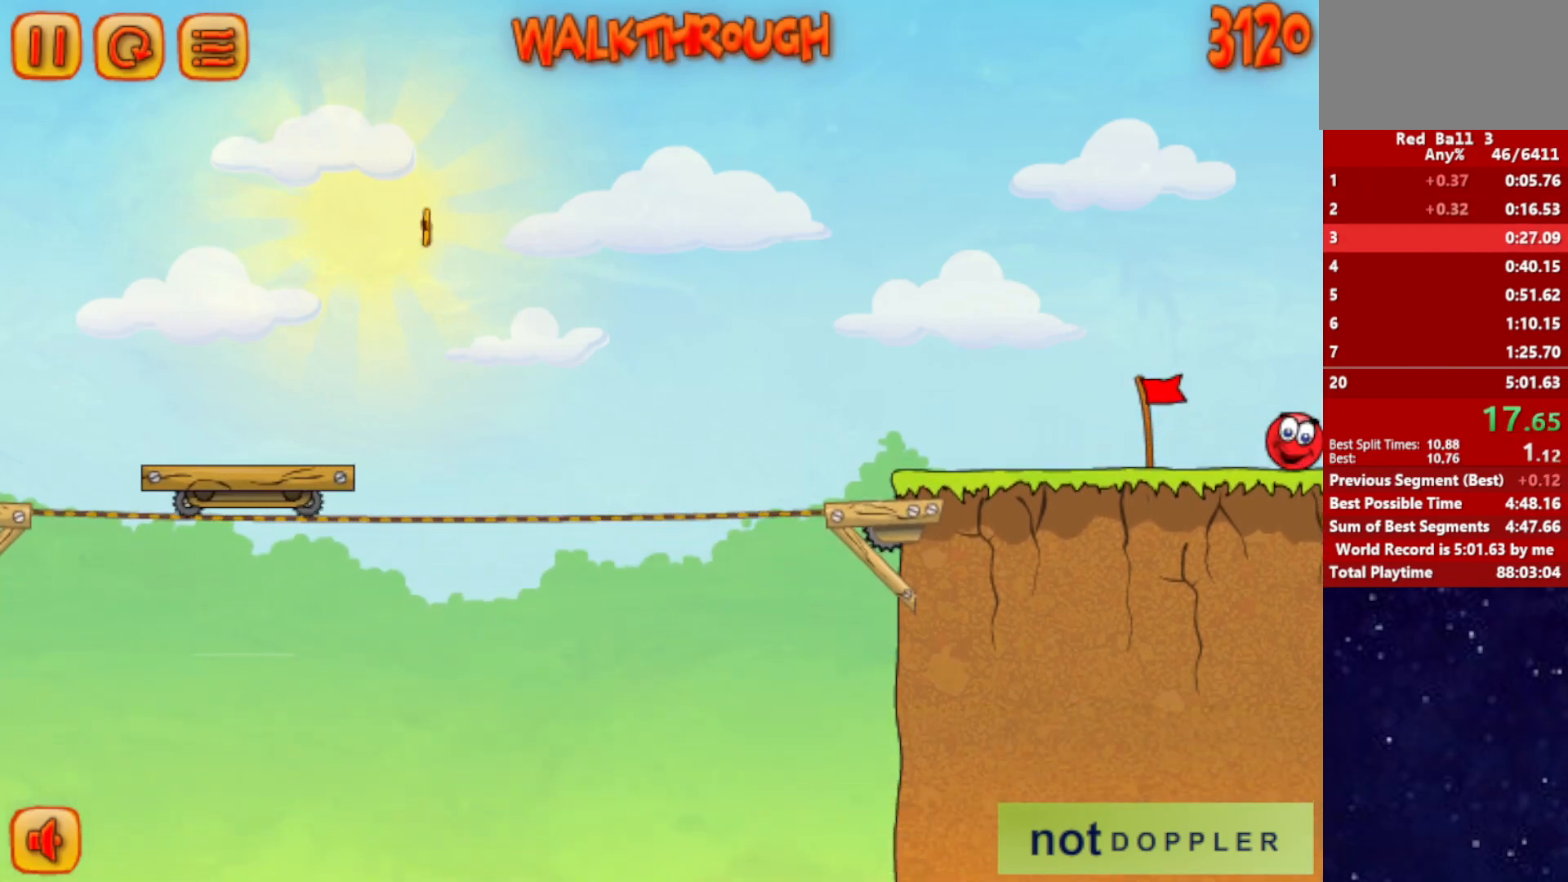
{"keys": ["right"], "events": []}
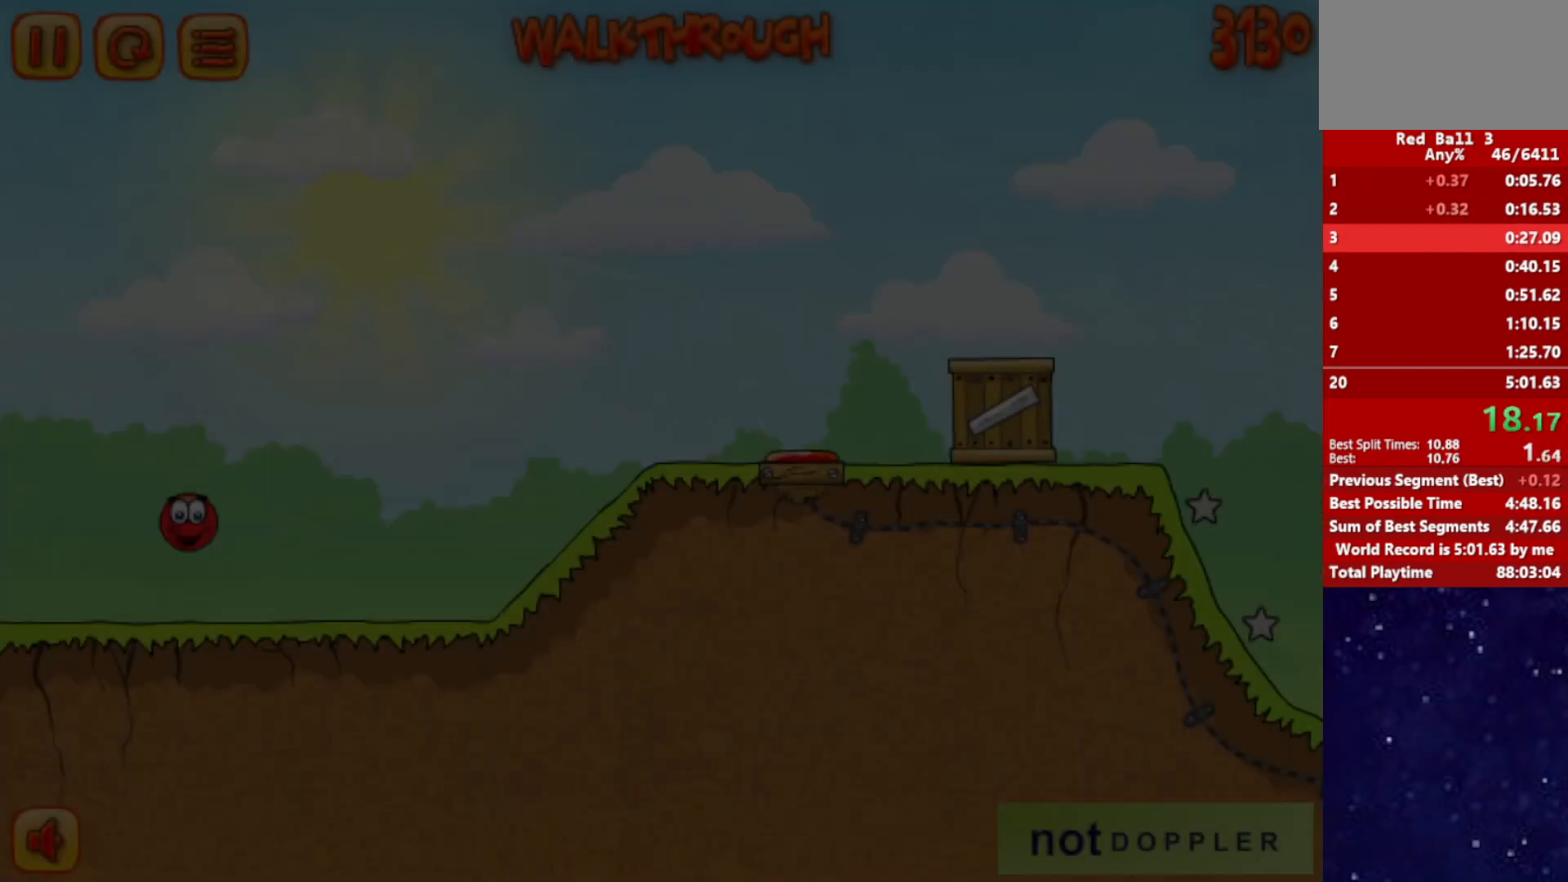
{"keys": ["right"], "events": []}
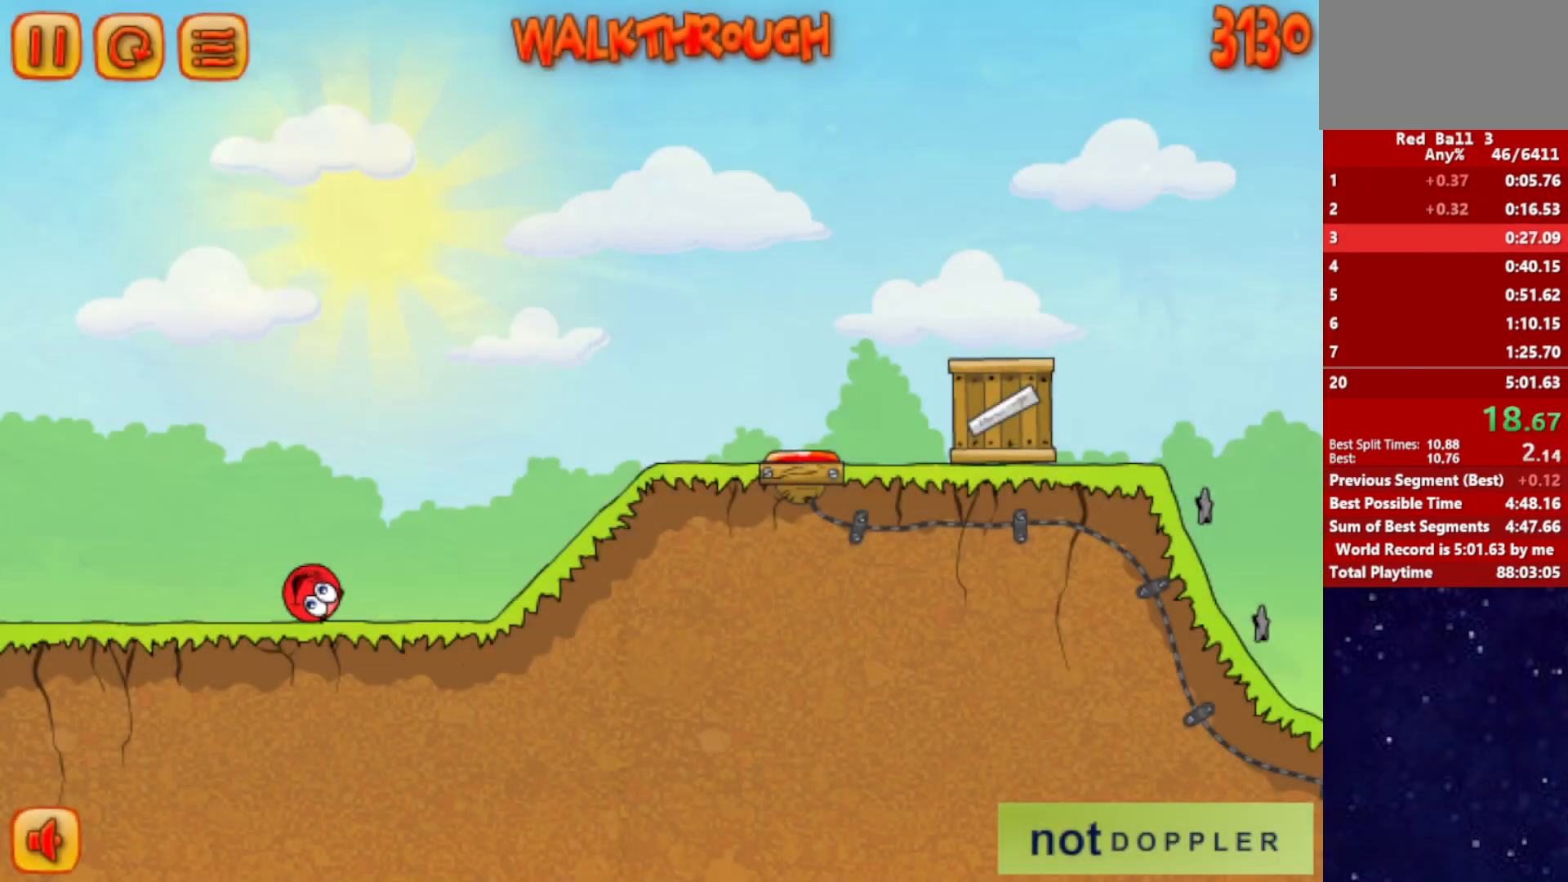
{"keys": ["right"], "events": [[50, "up", "down"], [83, "up", "up"]]}
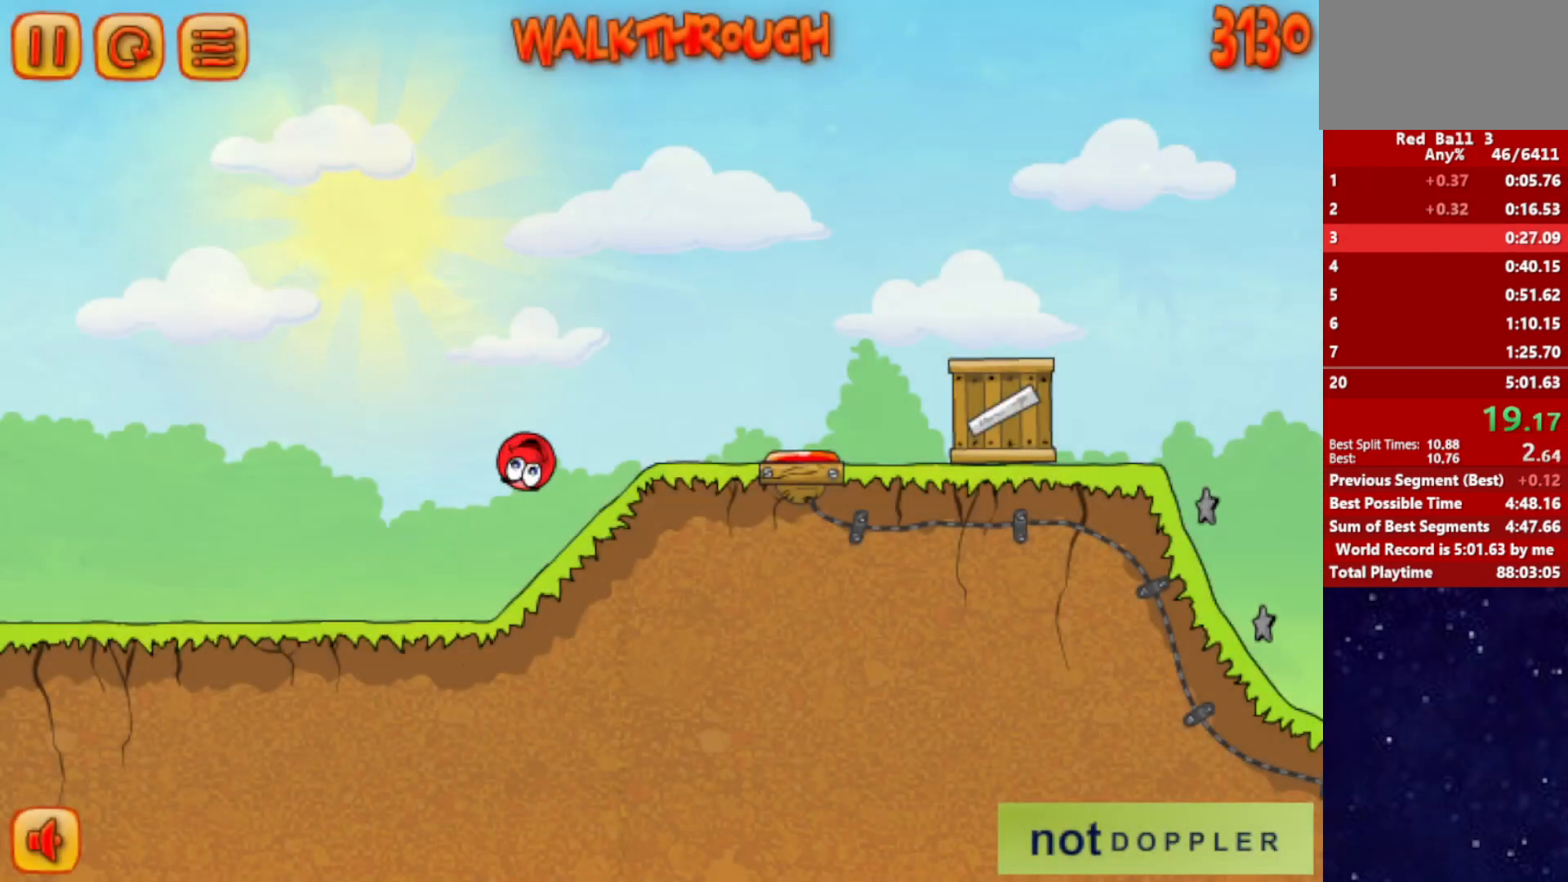
{"keys": ["right", "up"], "events": [[250, "up", "down"]]}
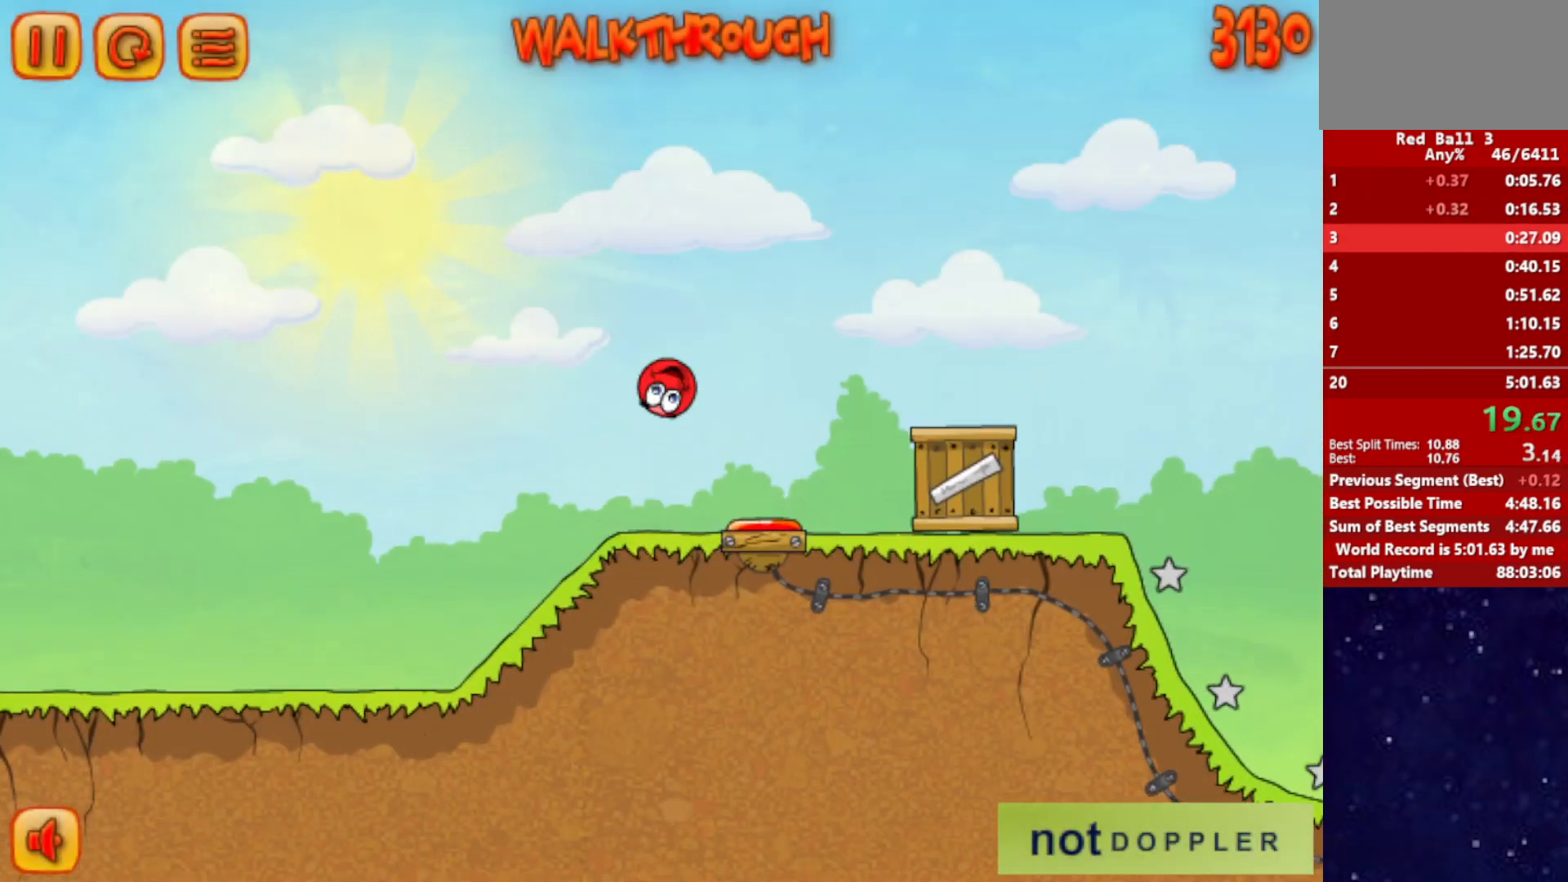
{"keys": ["right", "up"], "events": []}
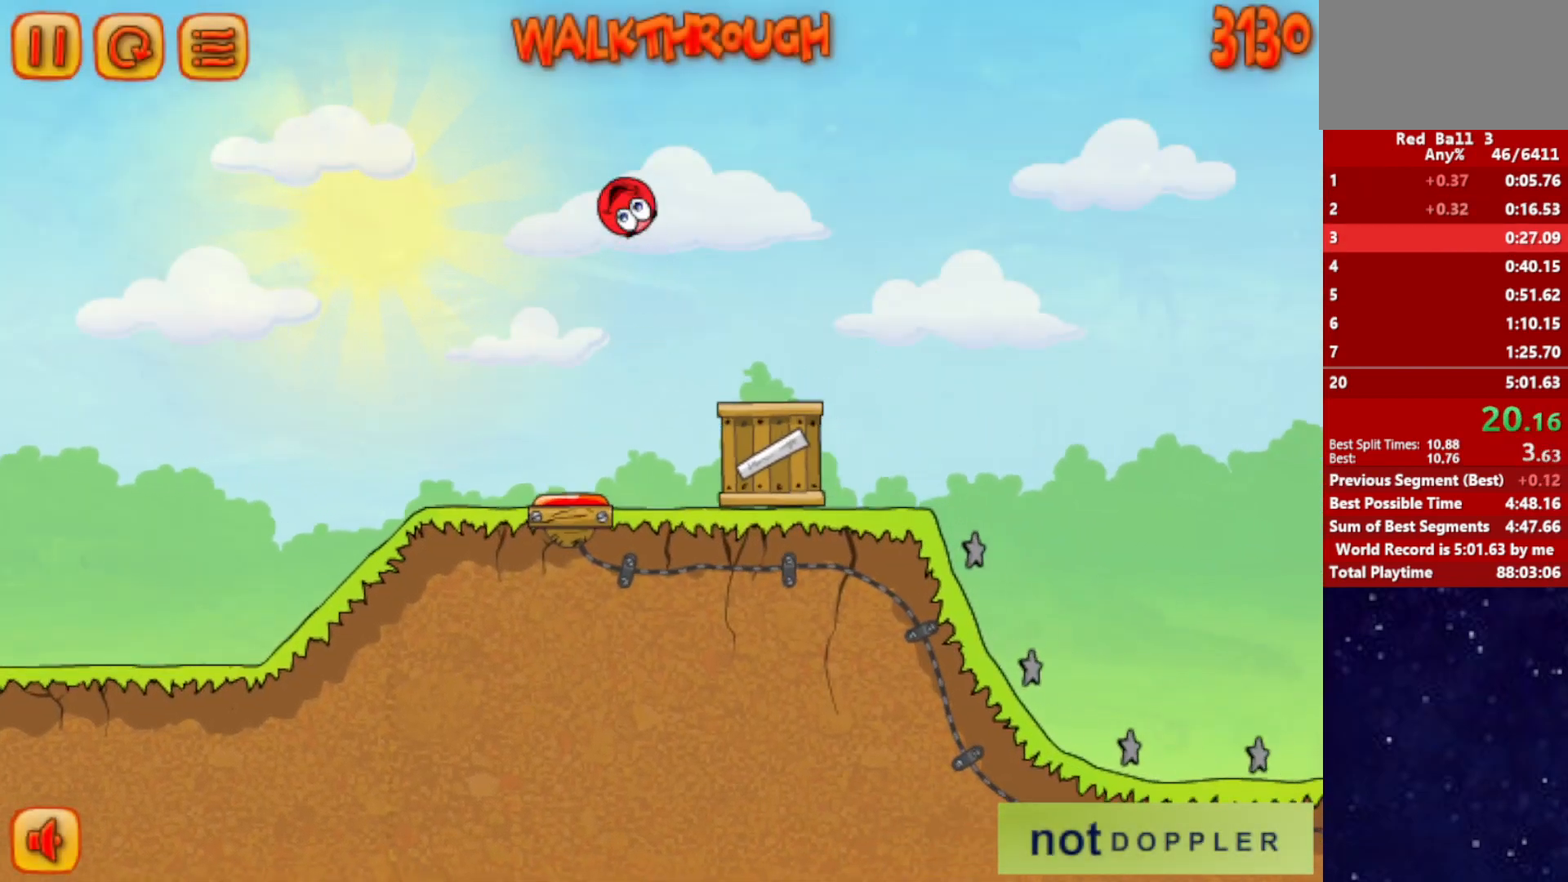
{"keys": [], "events": [[117, "up", "up"], [350, "right", "up"], [383, "left", "down"], [483, "left", "up"]]}
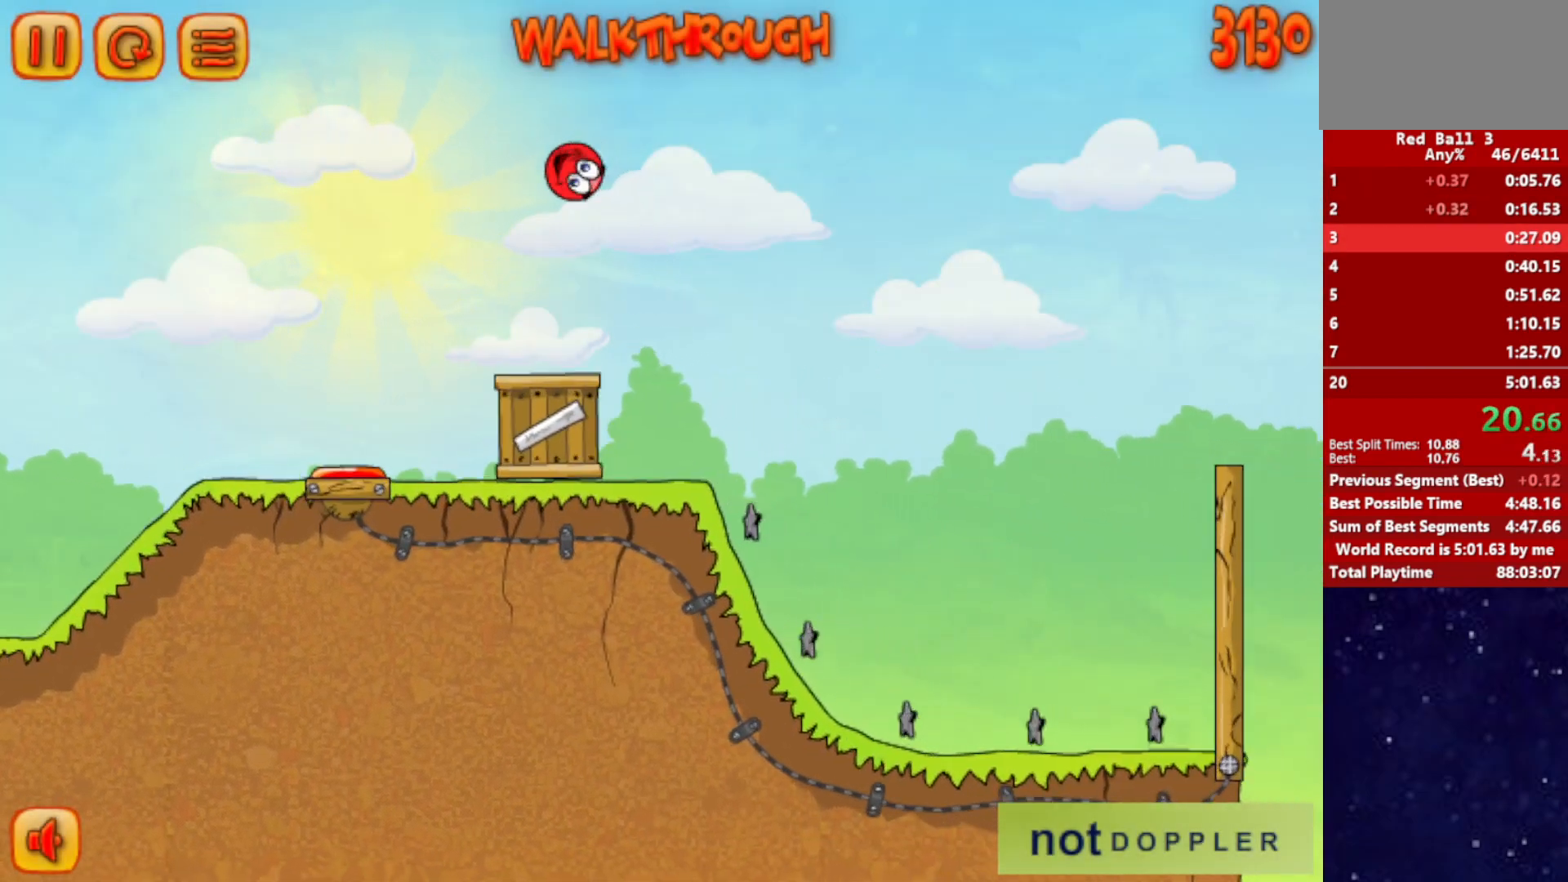
{"keys": ["right"], "events": [[483, "right", "down"]]}
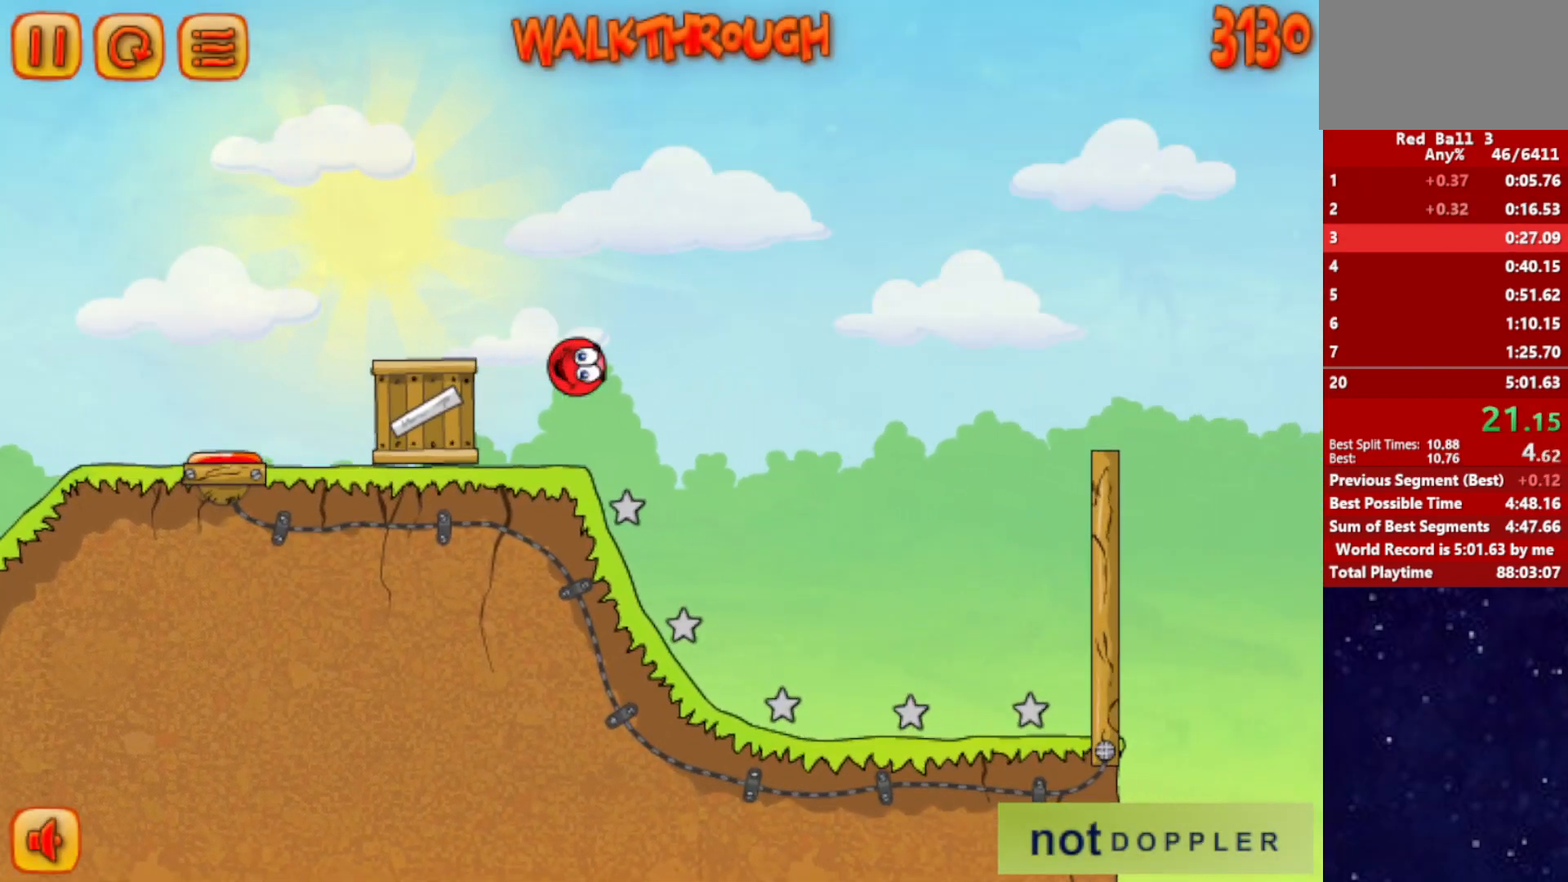
{"keys": ["right", "up"], "events": [[417, "p", "down"], [433, "up", "down"], [500, "p", "up"]]}
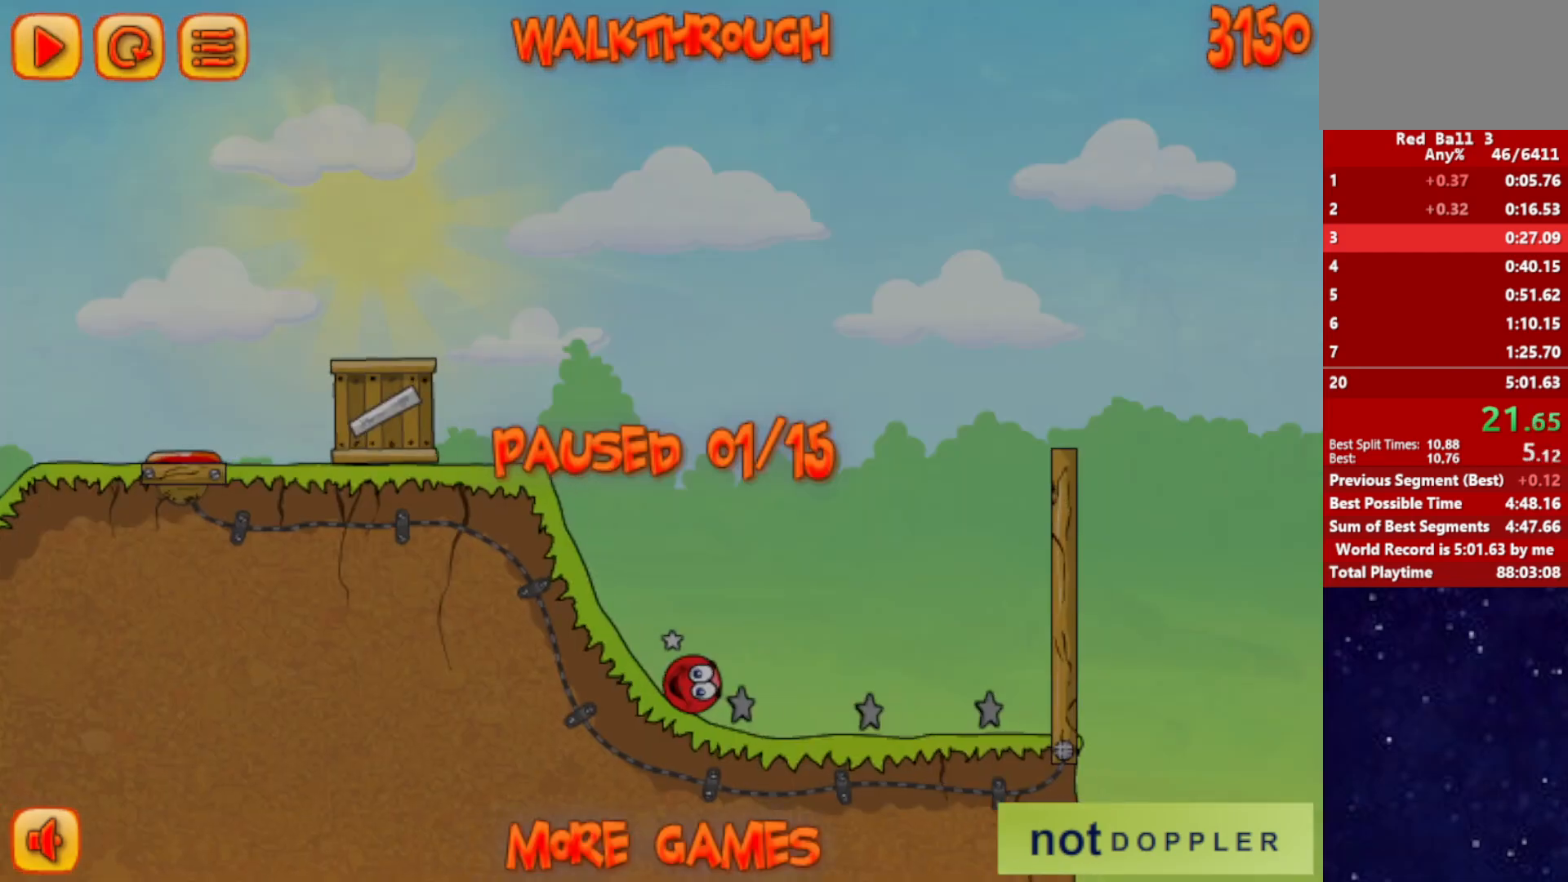
{"keys": ["p", "right", "up"], "events": [[483, "p", "down"]]}
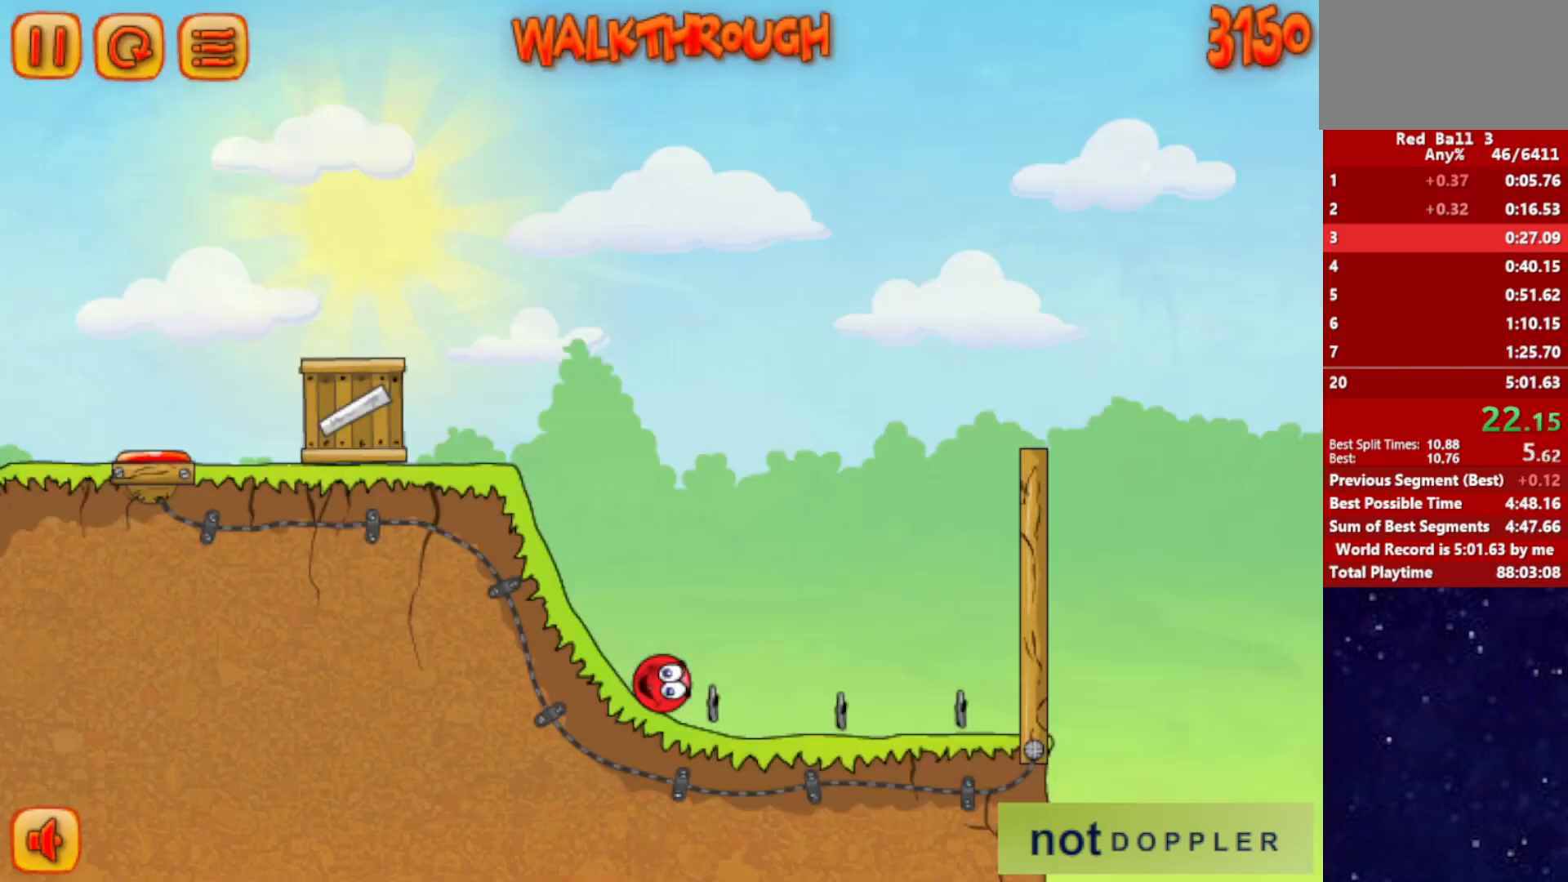
{"keys": ["right", "up"], "events": [[33, "p", "up"]]}
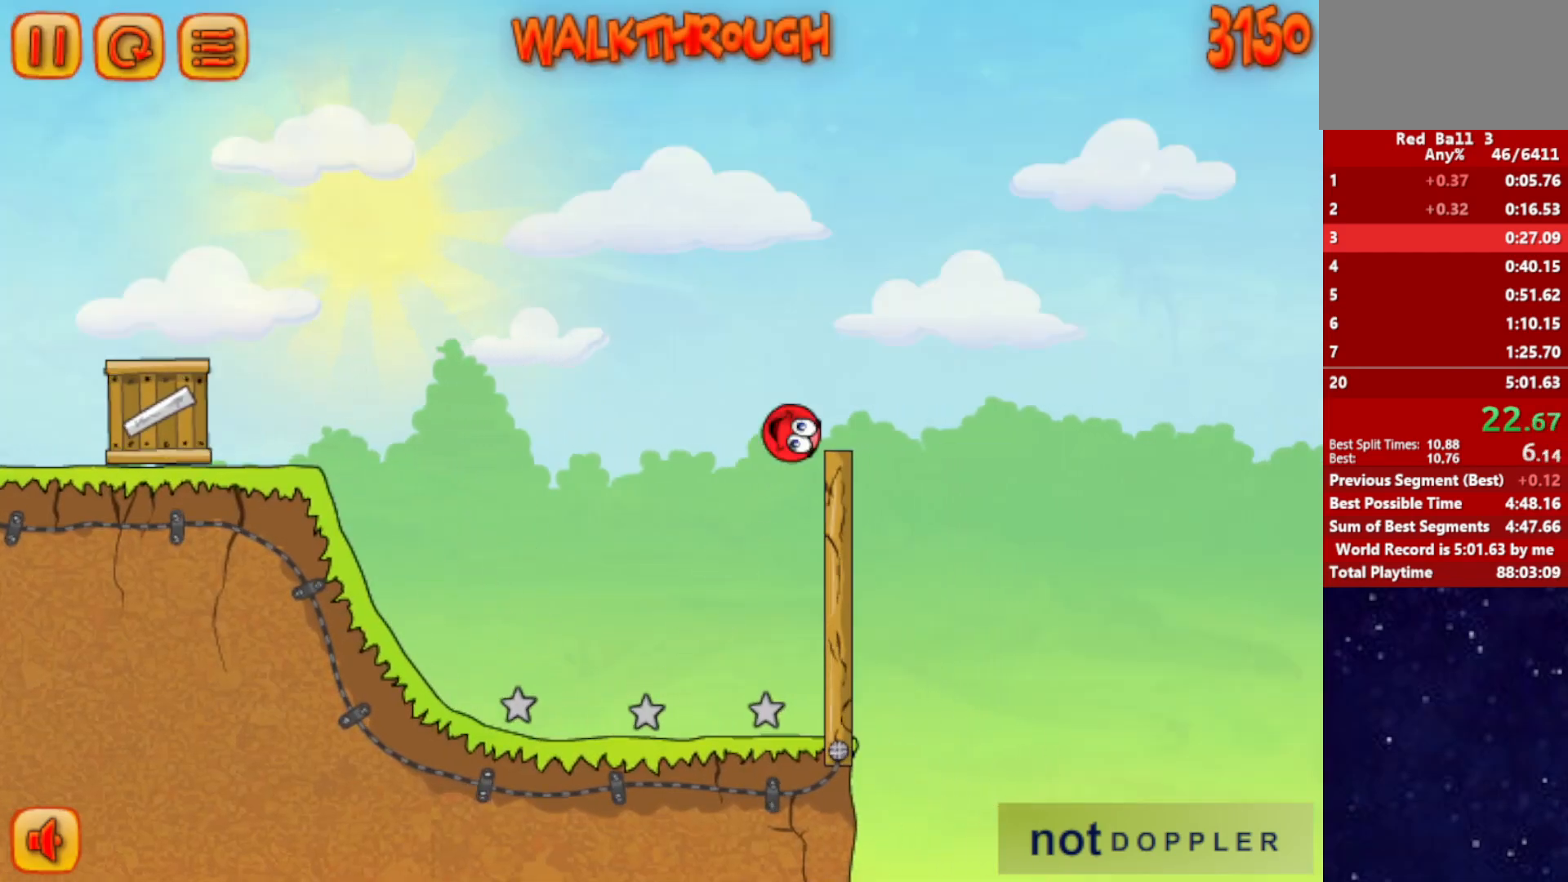
{"keys": ["right", "up"], "events": []}
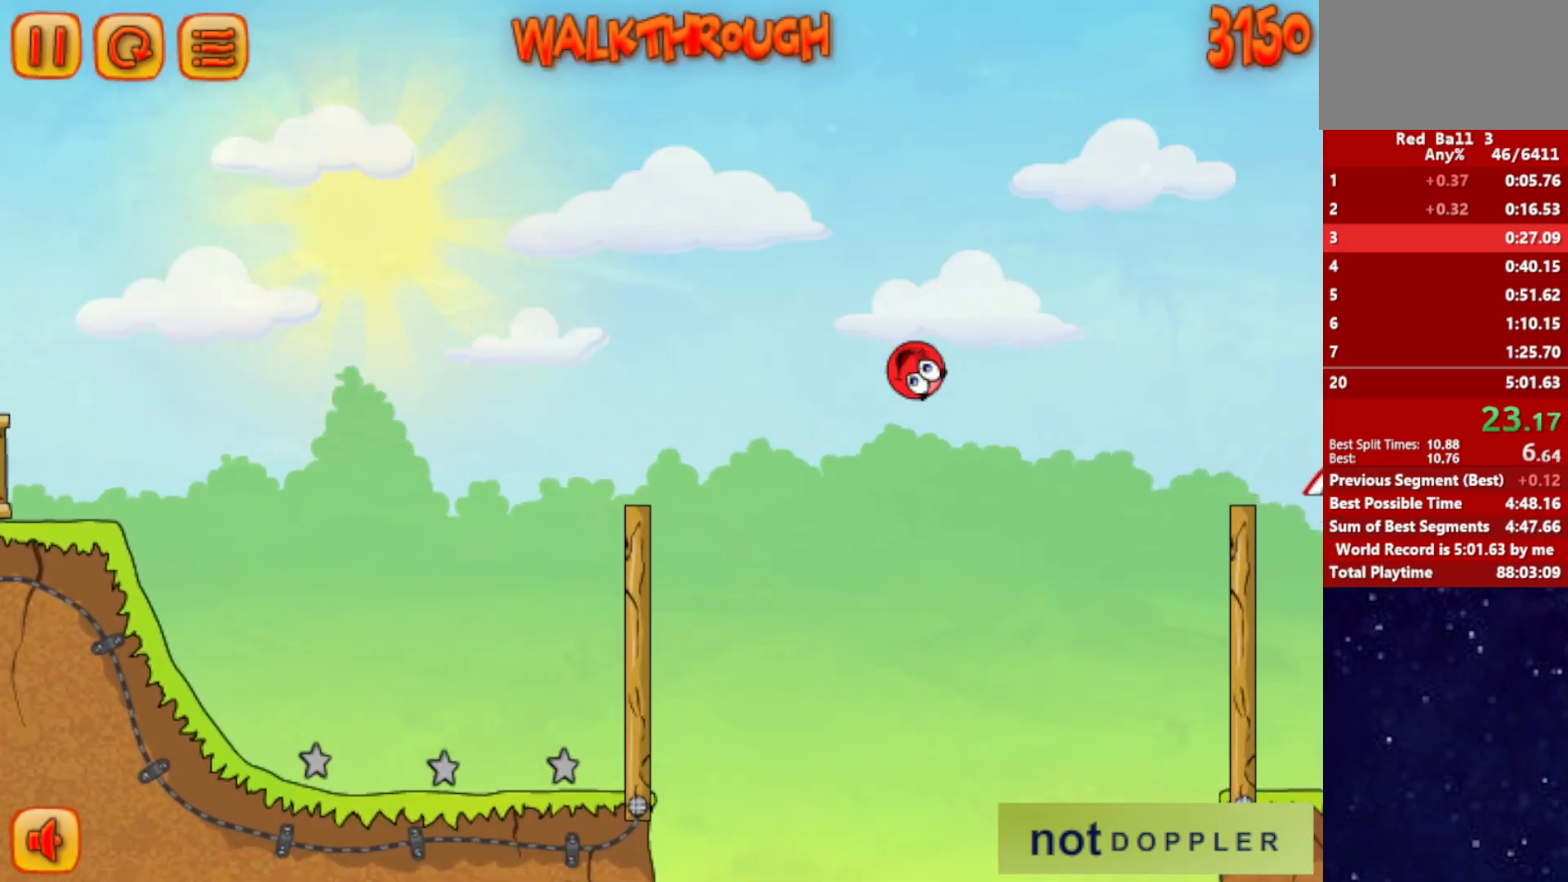
{"keys": ["right", "up"], "events": []}
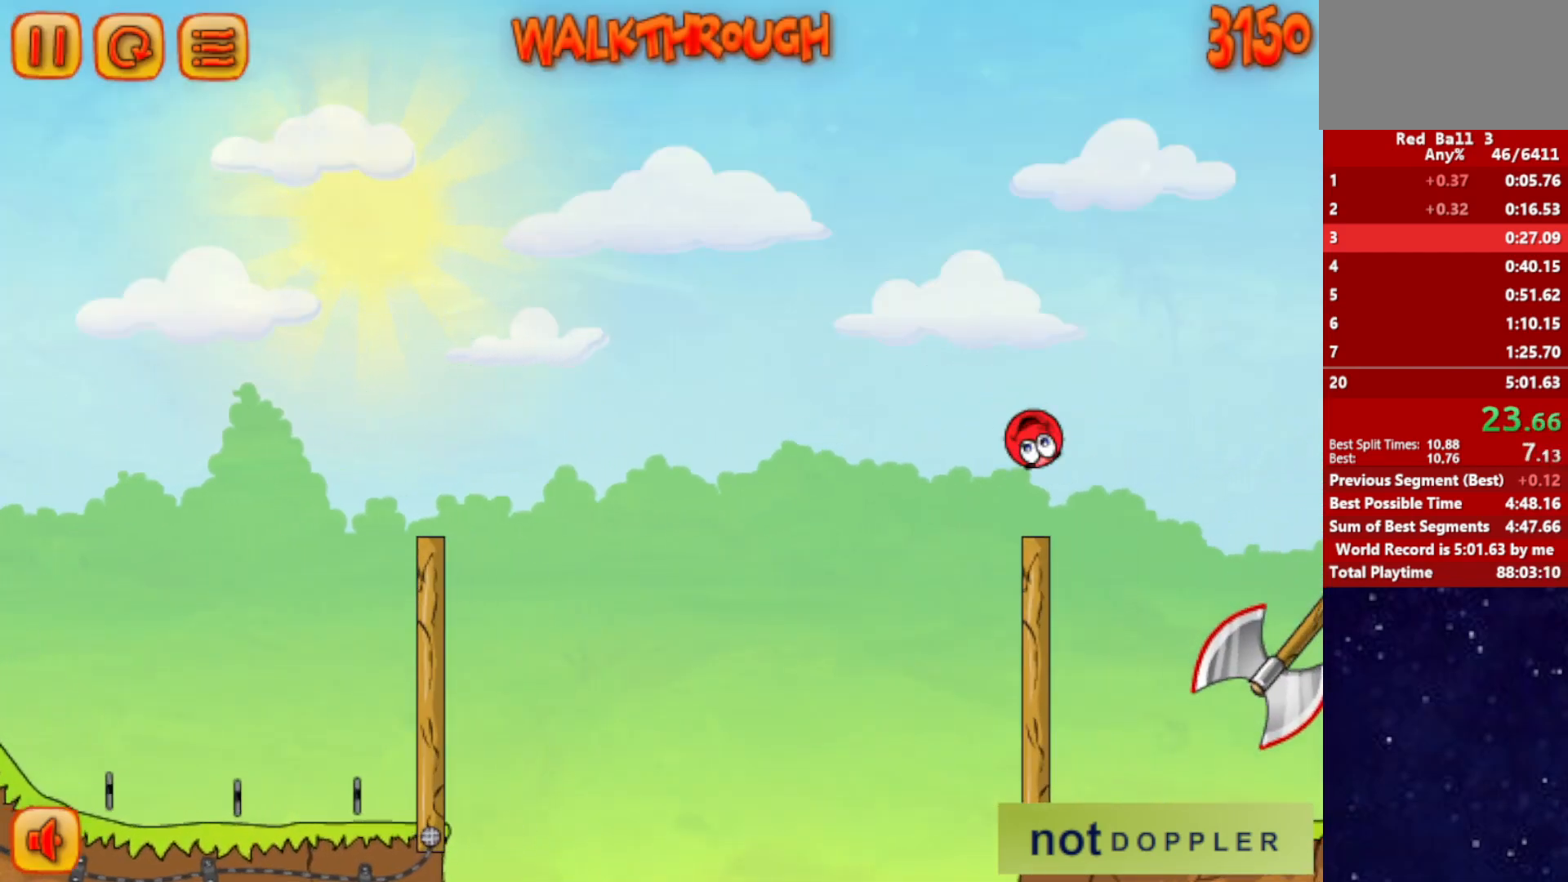
{"keys": ["right"], "events": [[500, "up", "up"]]}
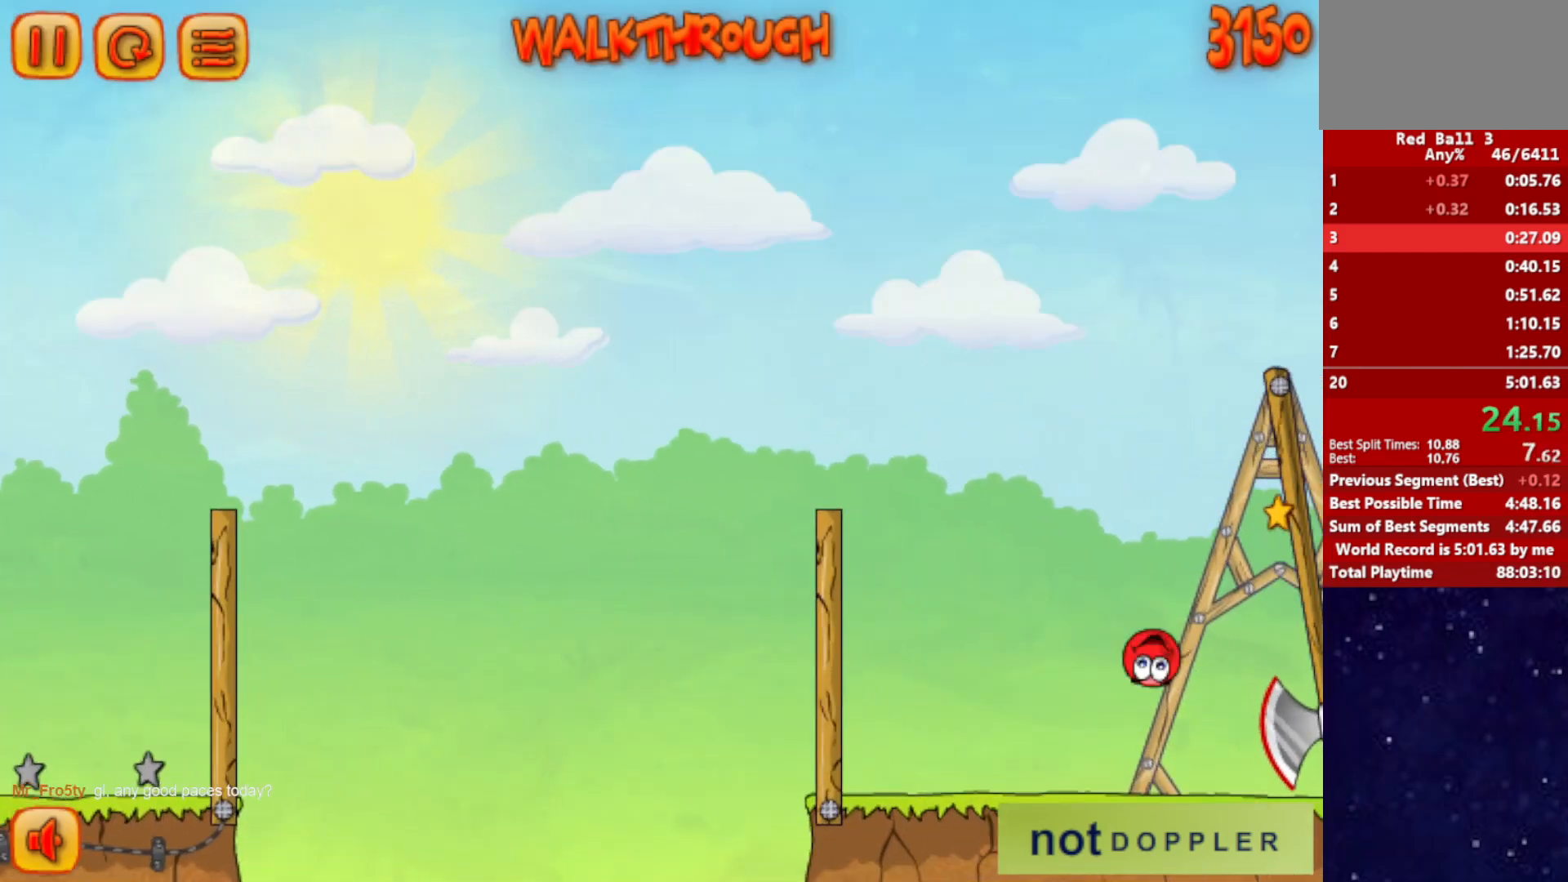
{"keys": ["right"], "events": []}
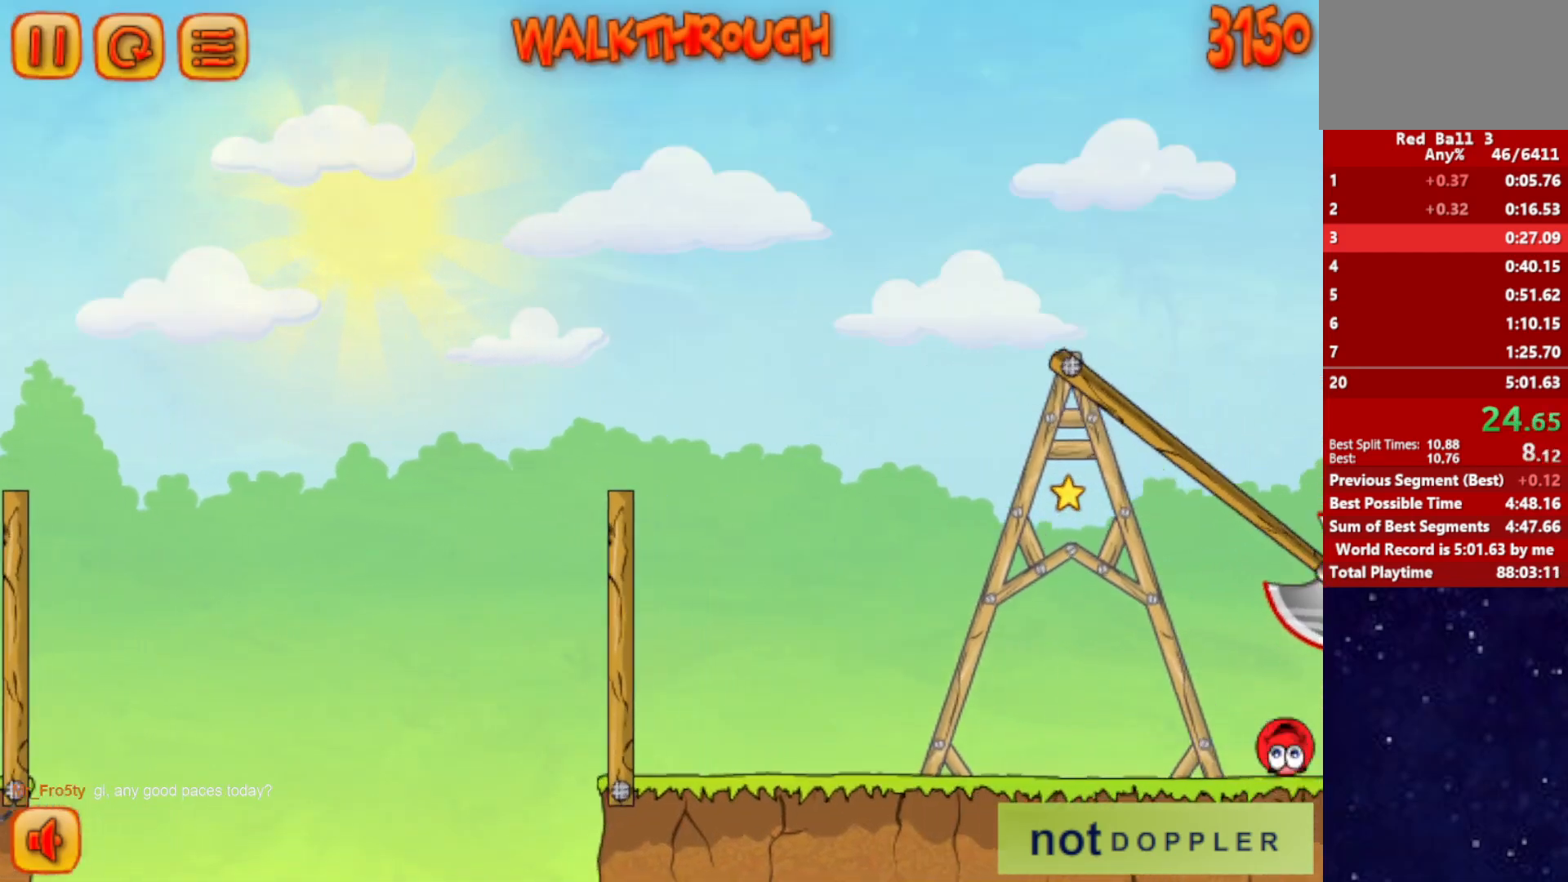
{"keys": ["right", "up"], "events": [[383, "up", "down"]]}
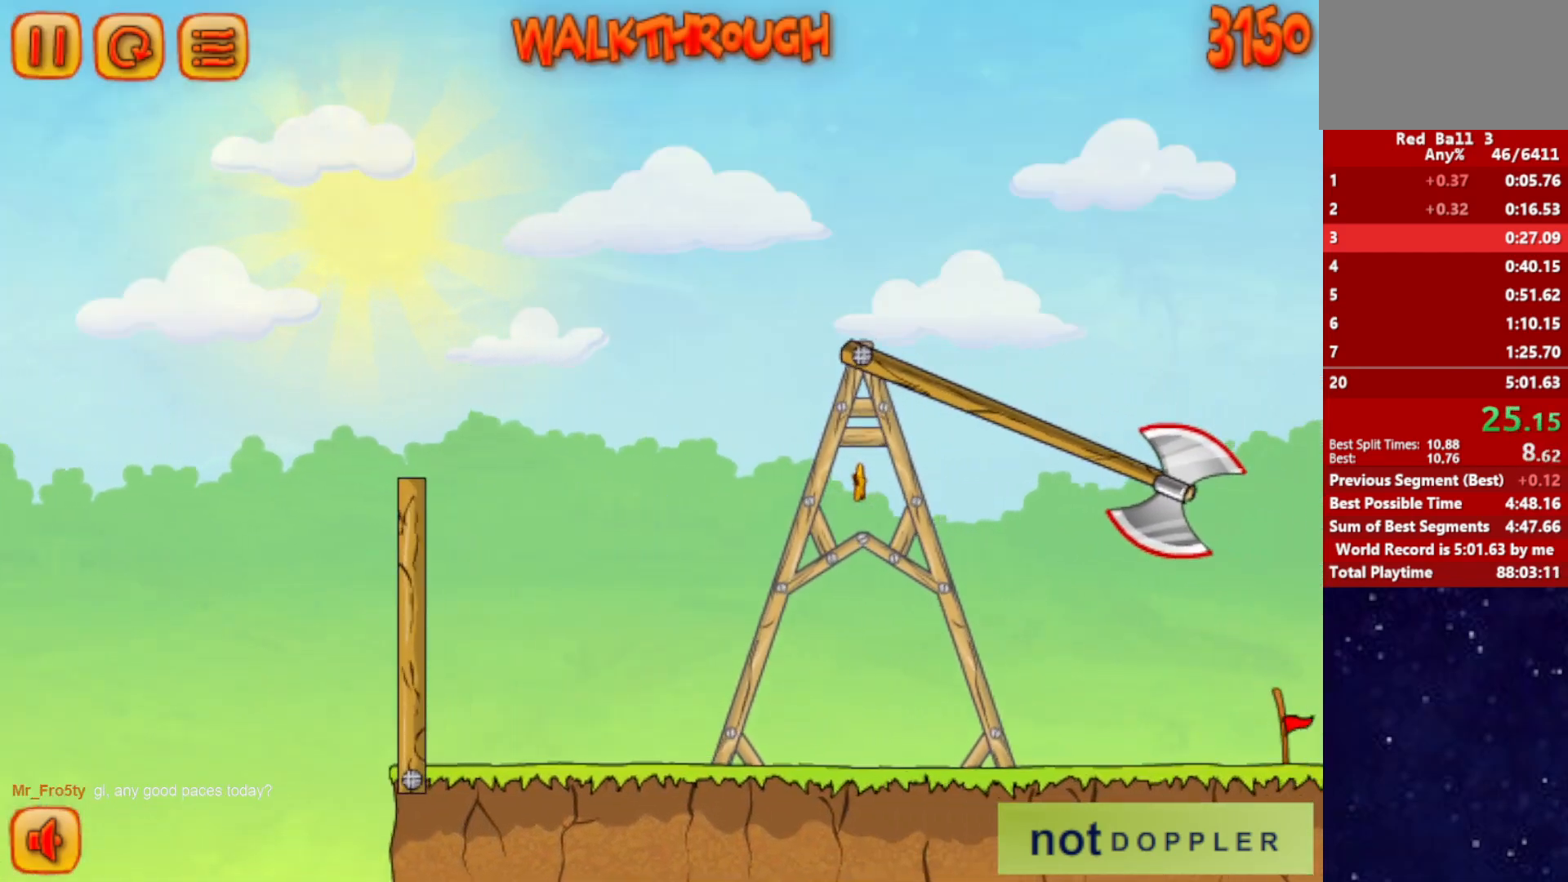
{"keys": ["right", "up"], "events": []}
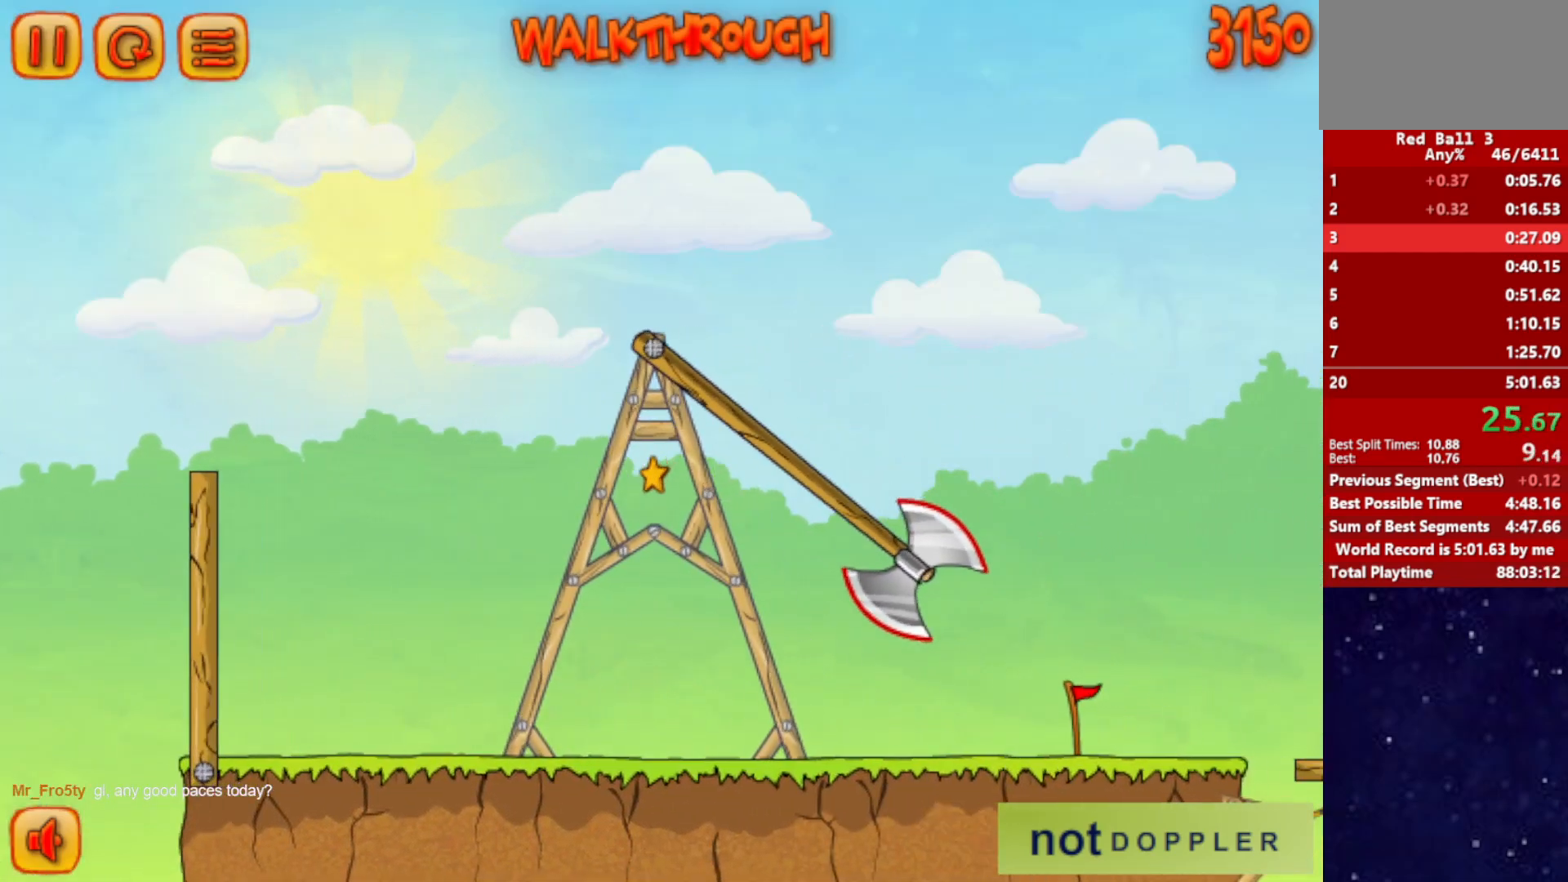
{"keys": ["right", "up"], "events": []}
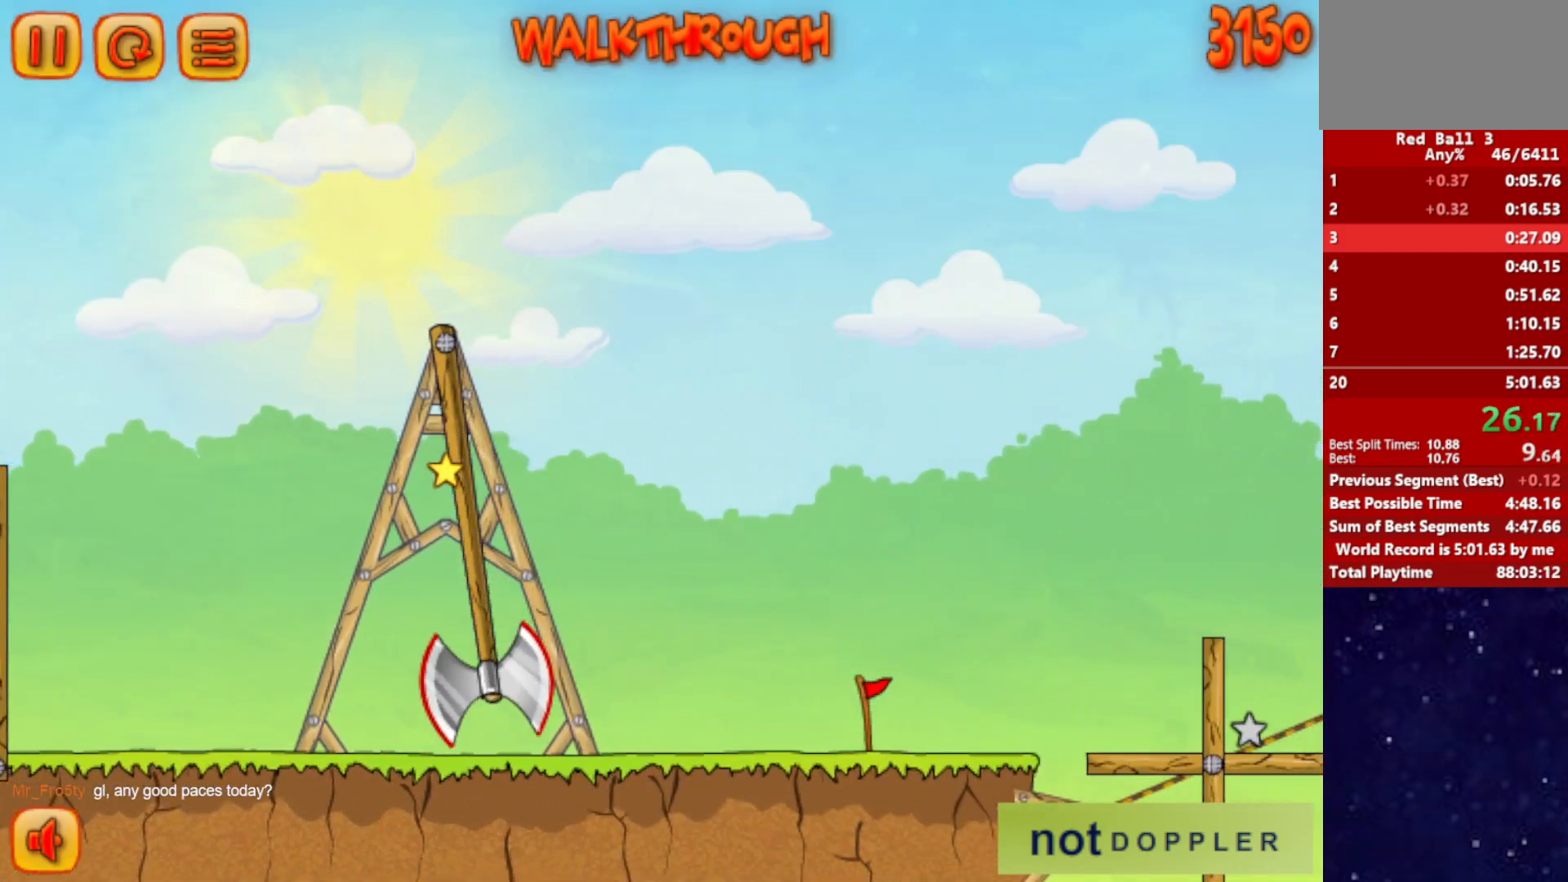
{"keys": ["right", "up"], "events": []}
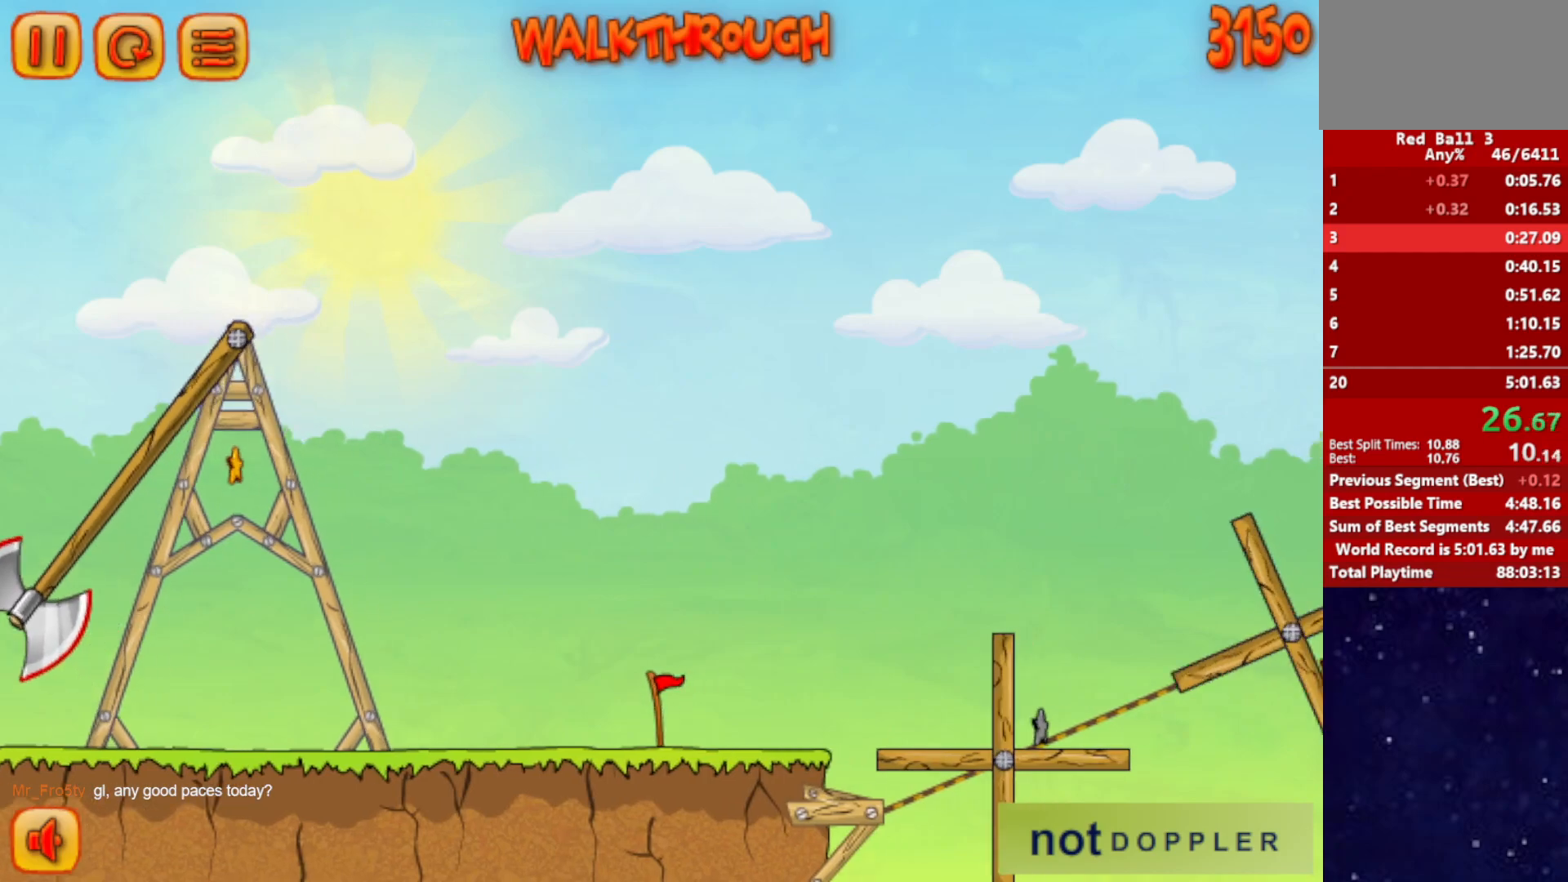
{"keys": ["right", "up"], "events": []}
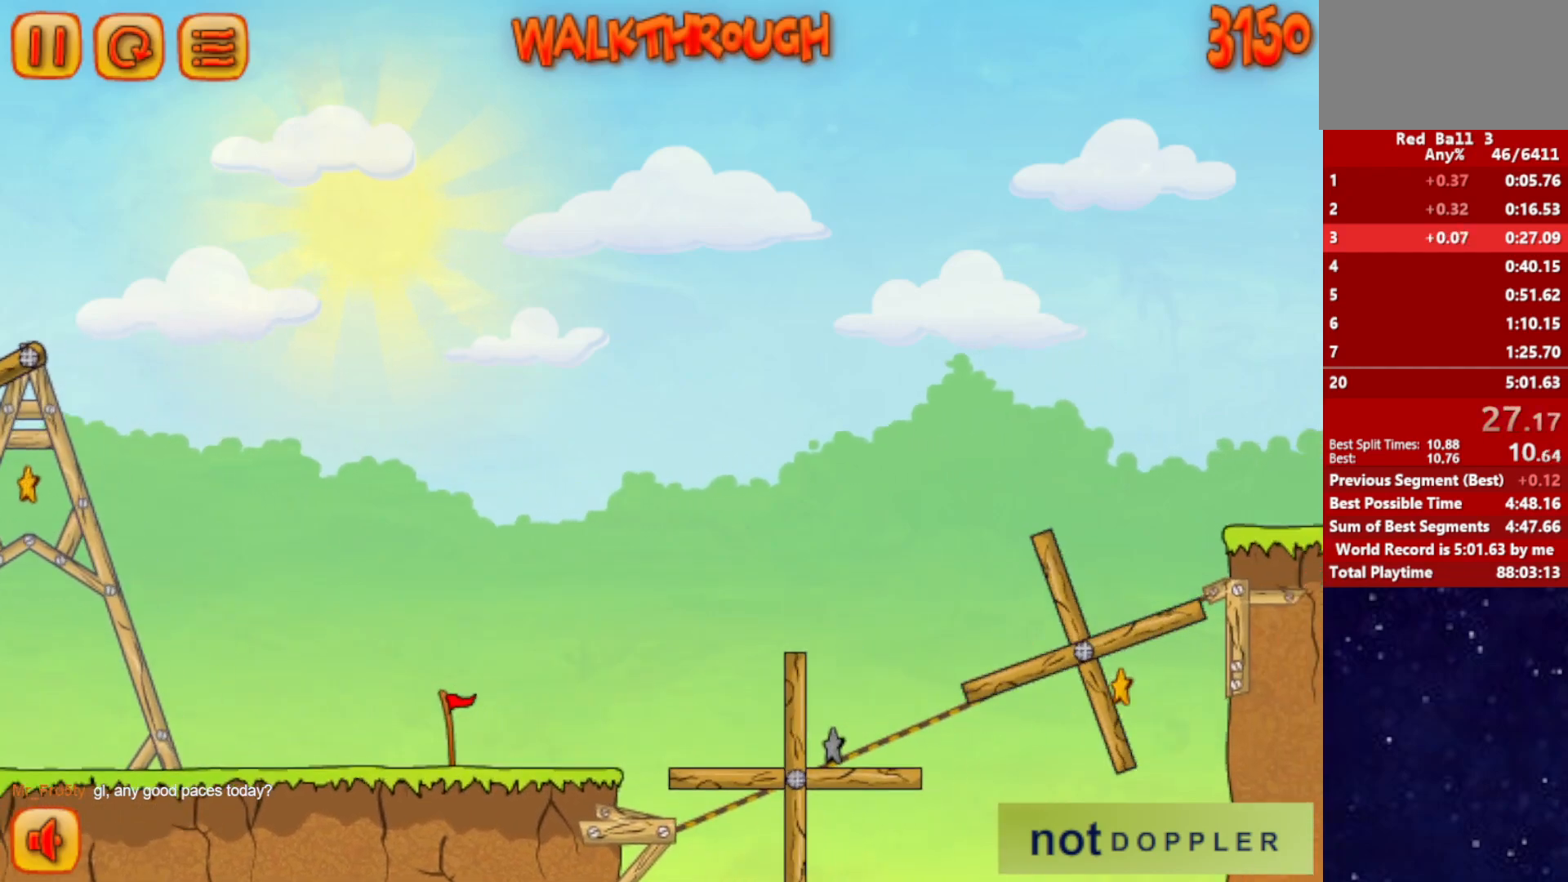
{"keys": ["right", "up"], "events": []}
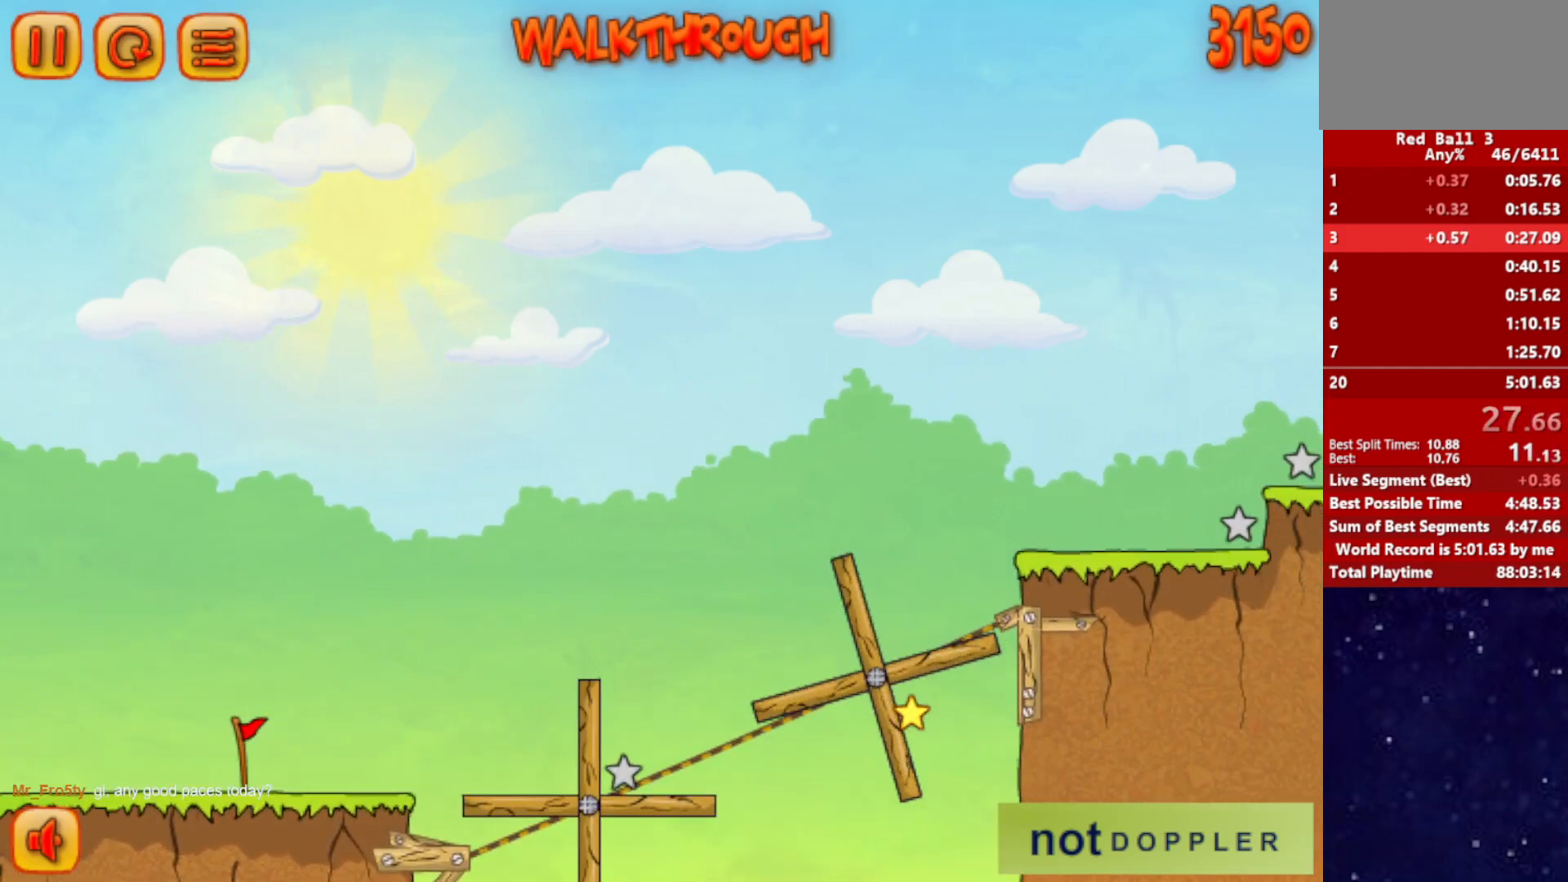
{"keys": ["right"], "events": [[483, "up", "up"]]}
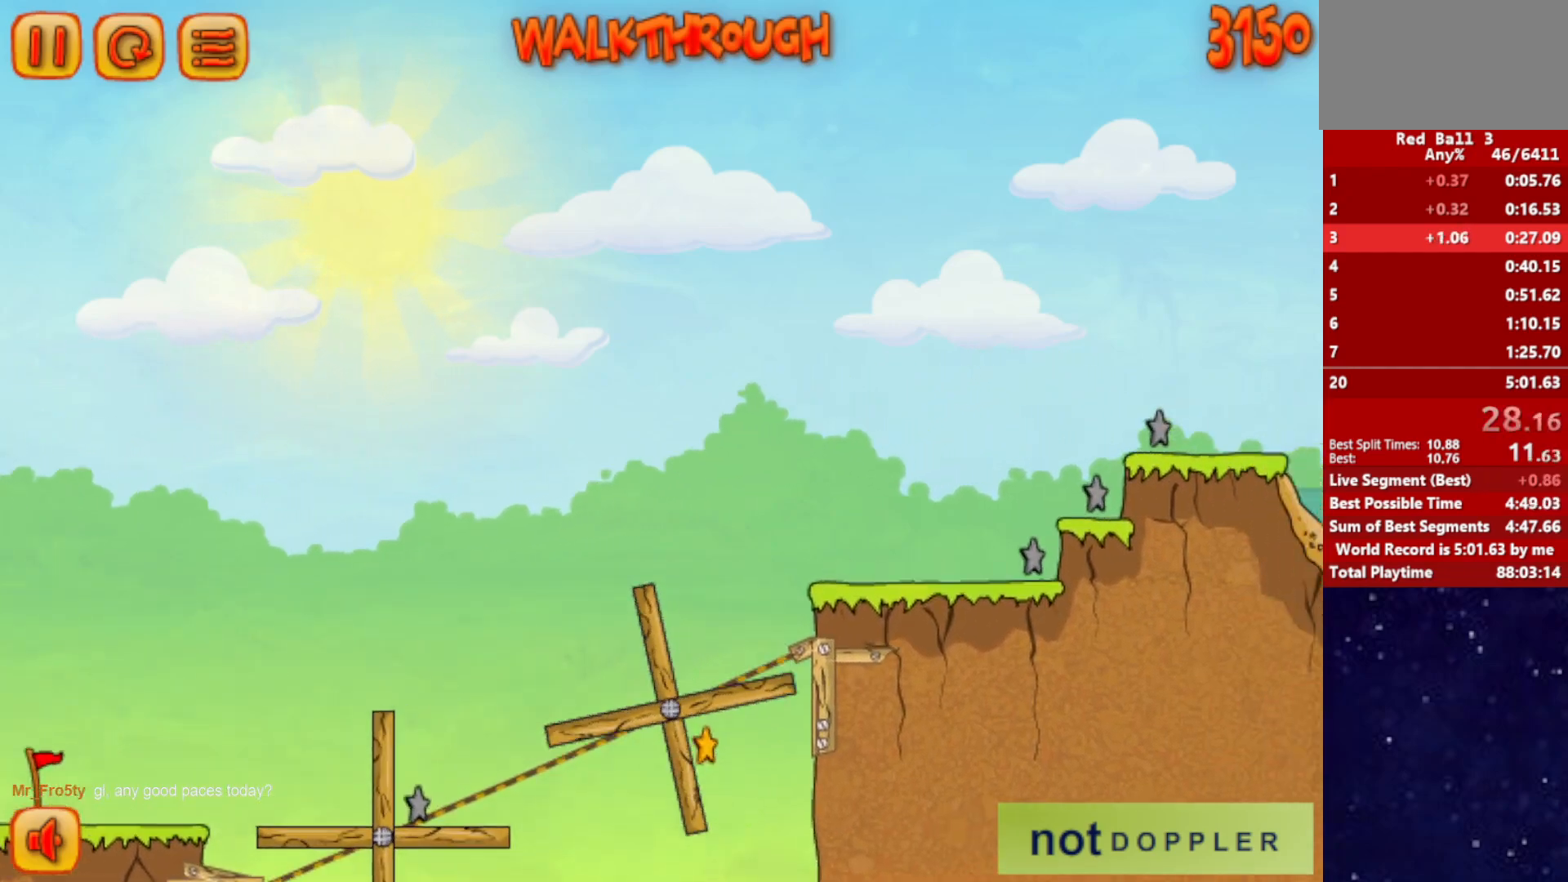
{"keys": ["down", "right"], "events": [[67, "down", "down"]]}
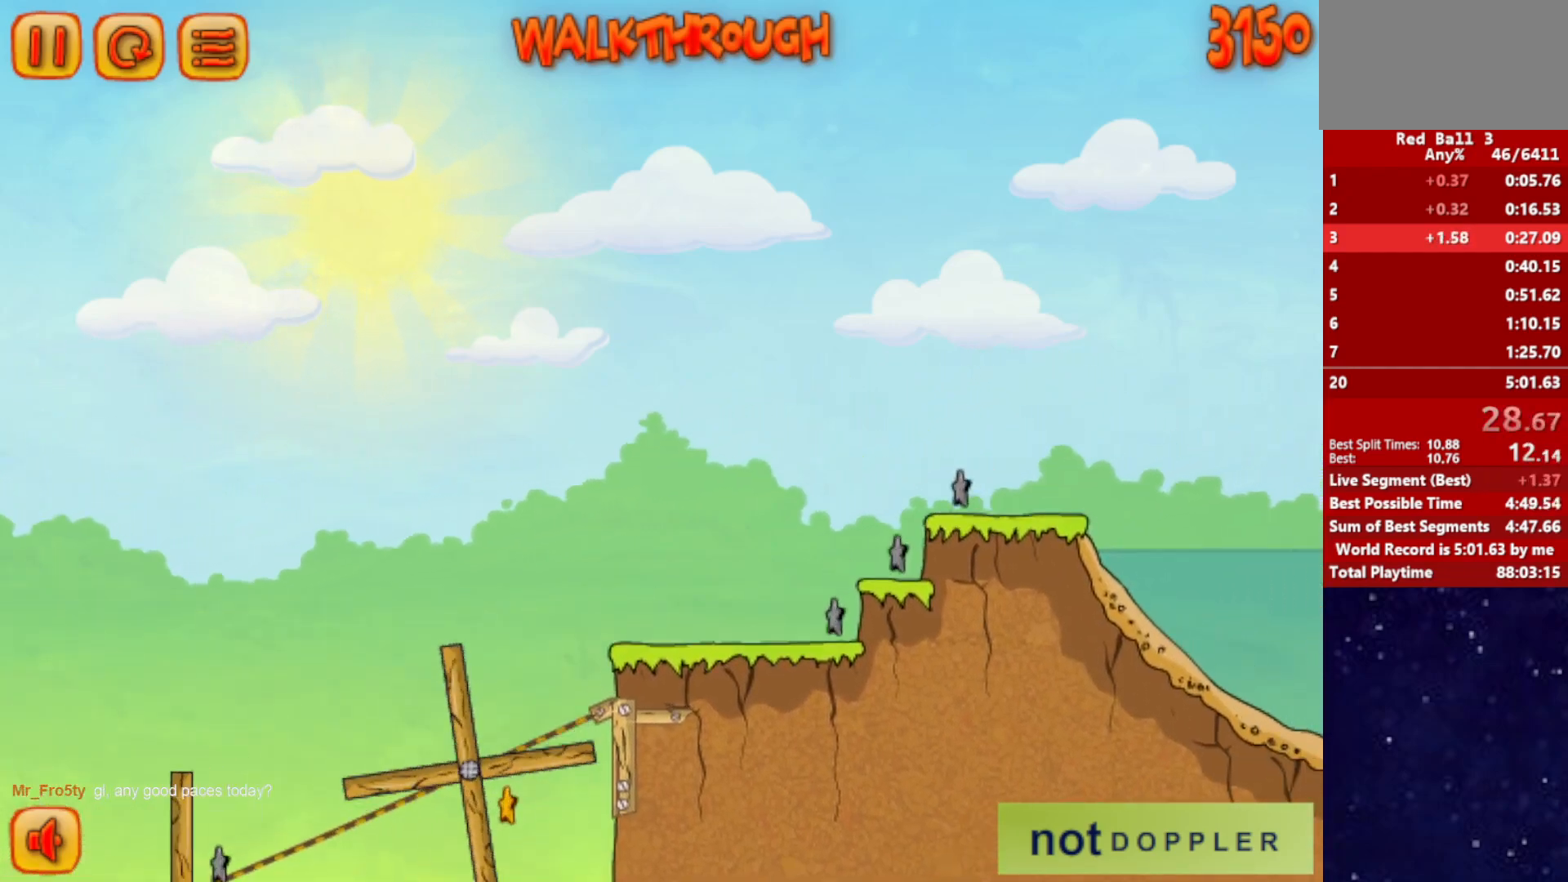
{"keys": ["down", "right"], "events": []}
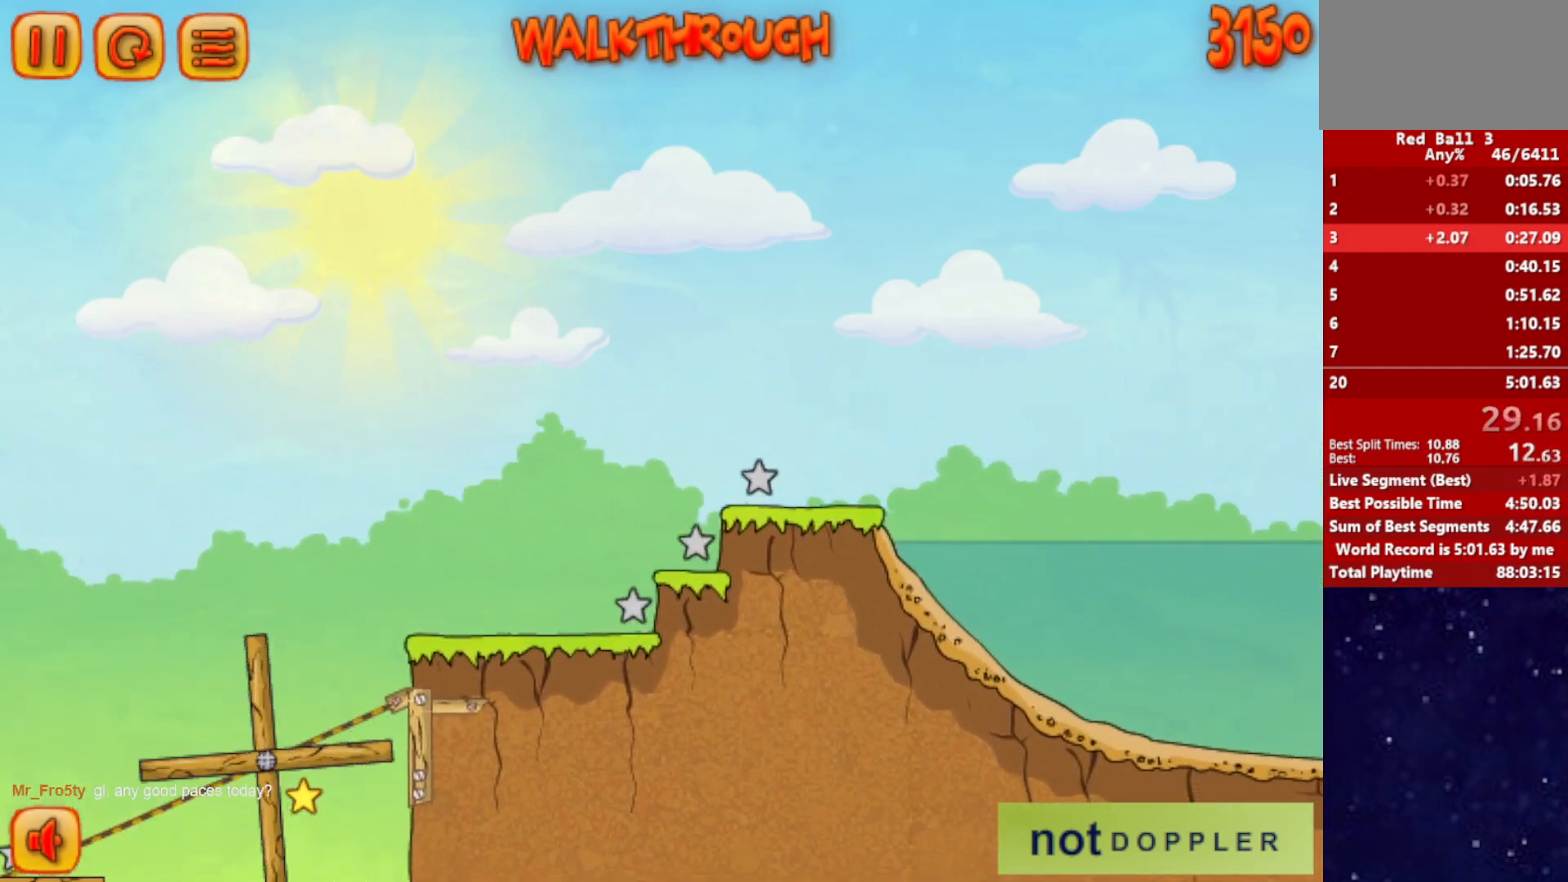
{"keys": ["down", "right"], "events": []}
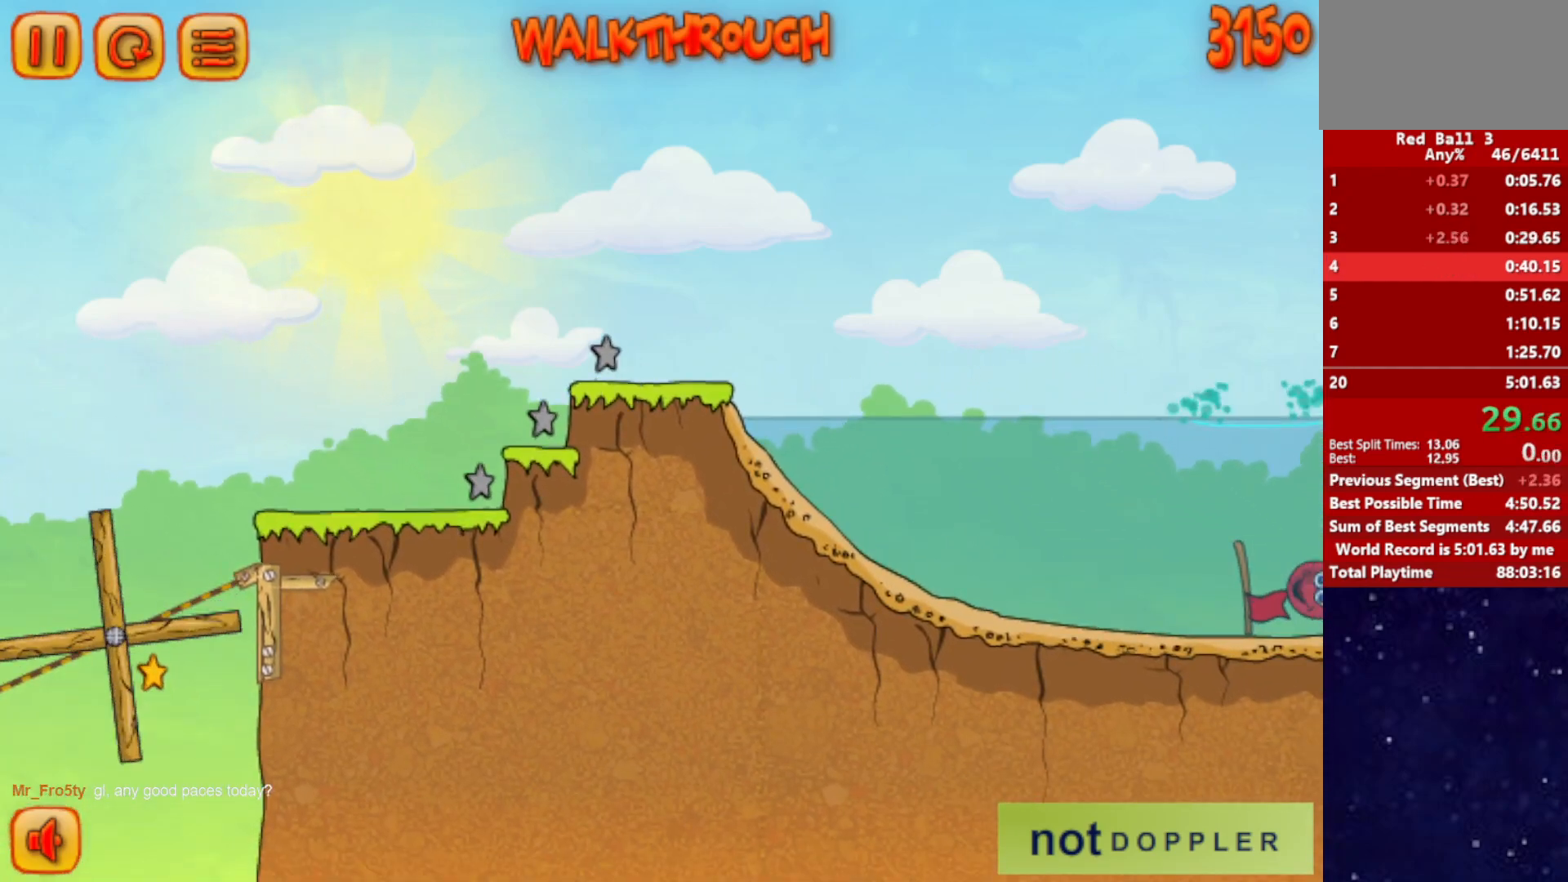
{"keys": ["right"], "events": [[100, "down", "up"]]}
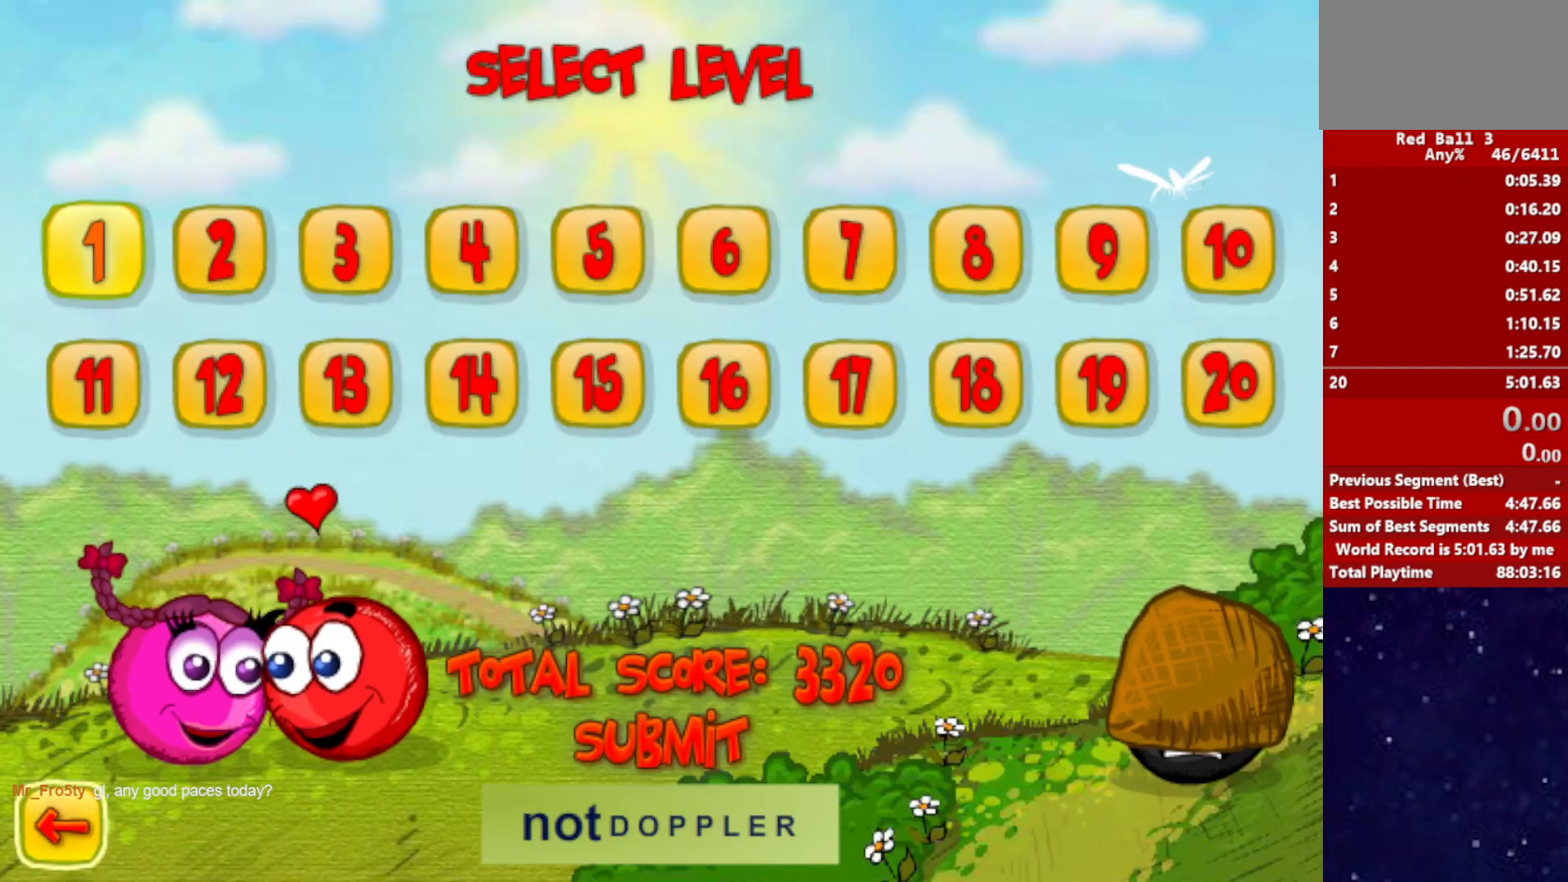
{"keys": ["right"], "events": []}
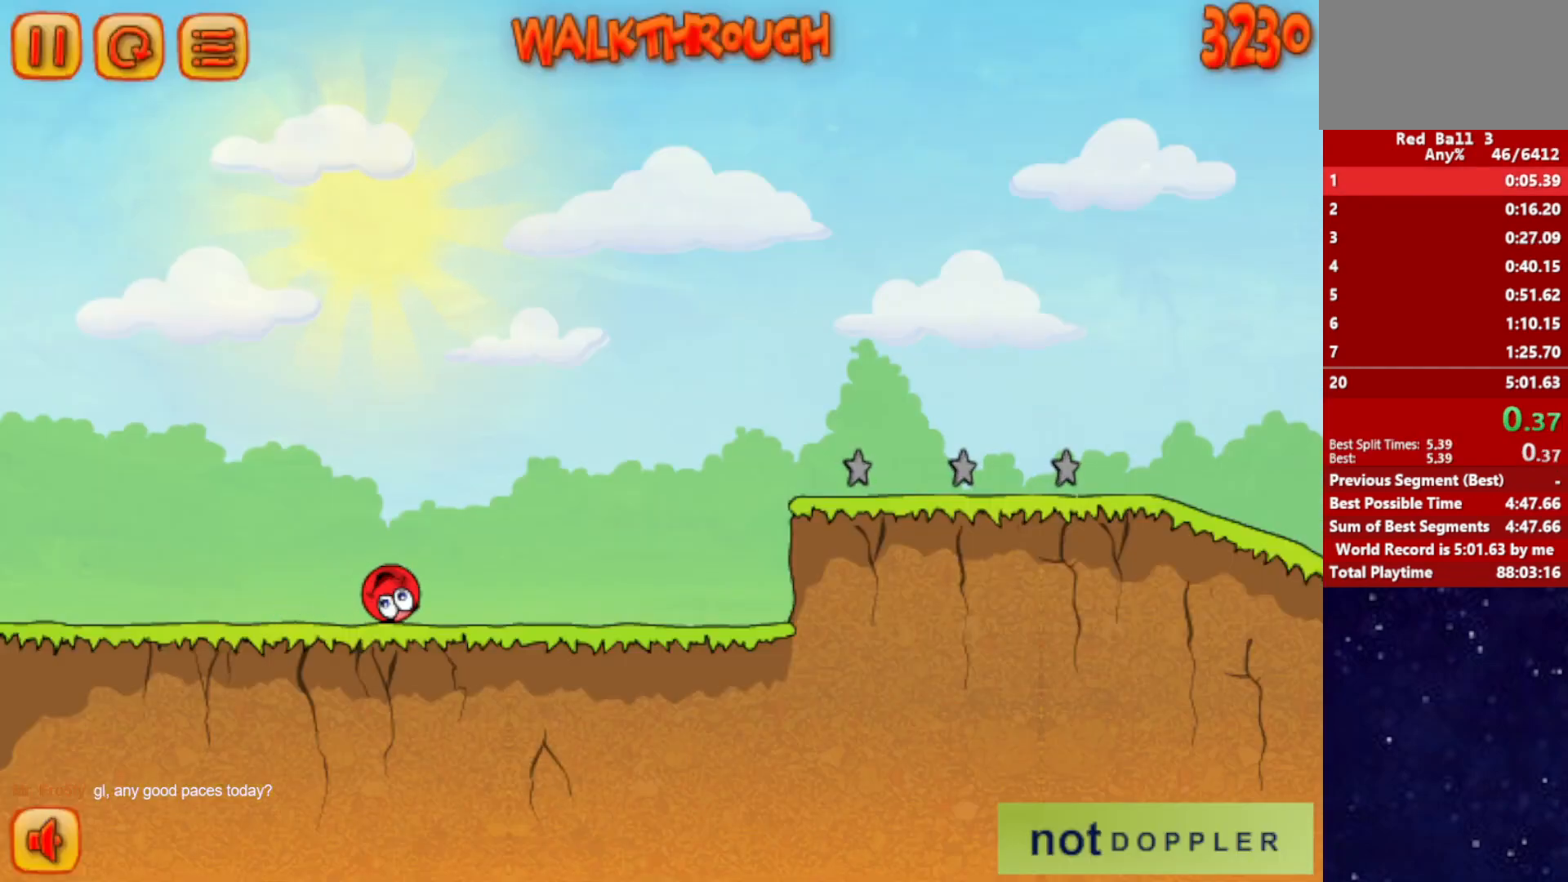
{"keys": ["right"], "events": []}
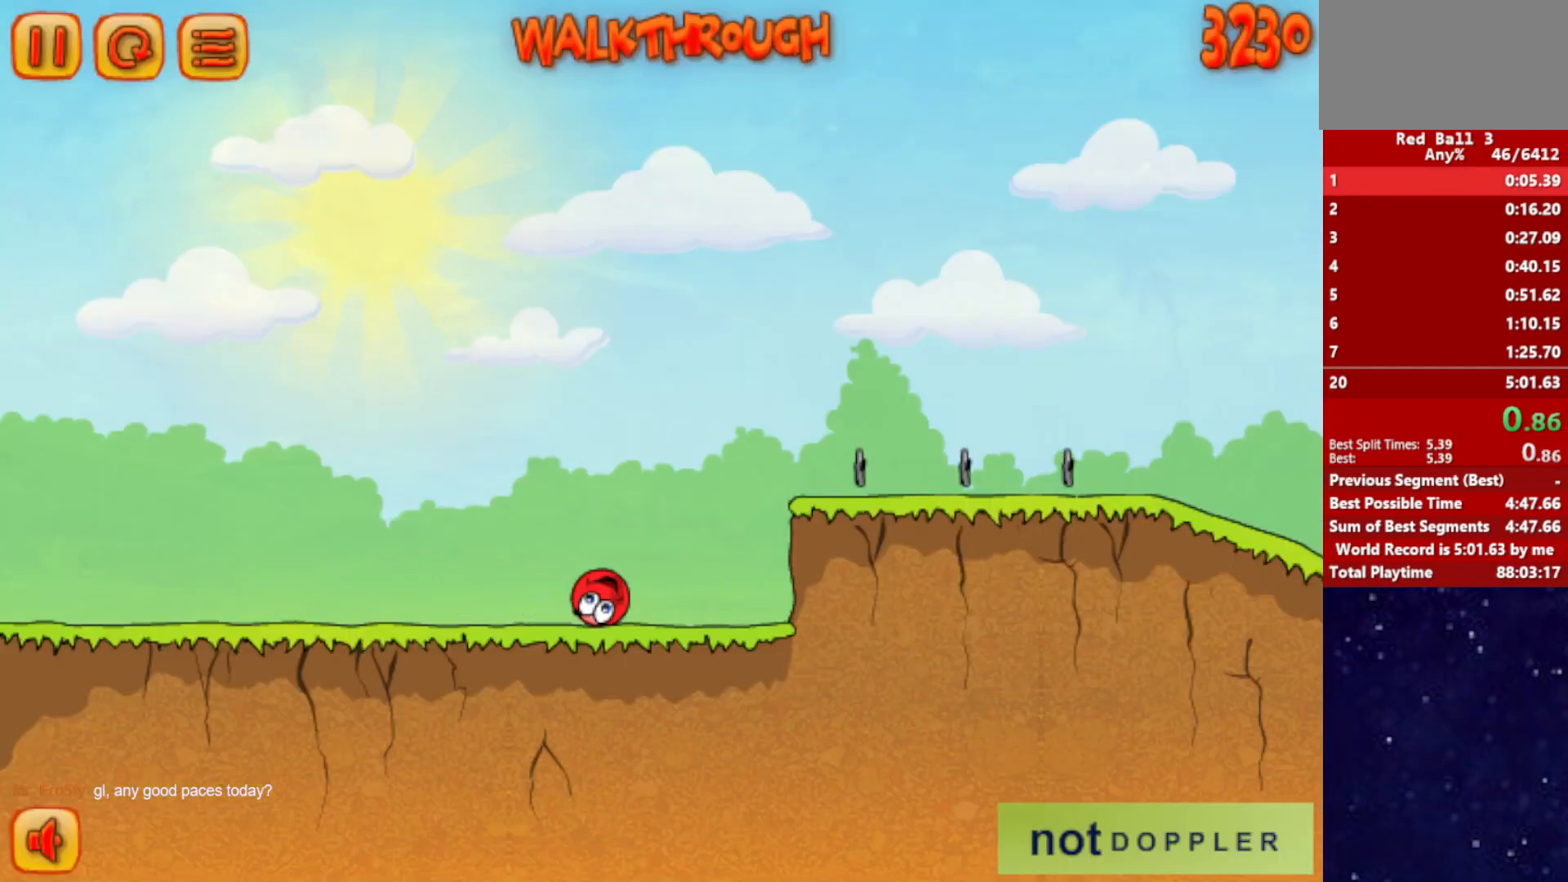
{"keys": ["right", "up"], "events": [[67, "up", "down"]]}